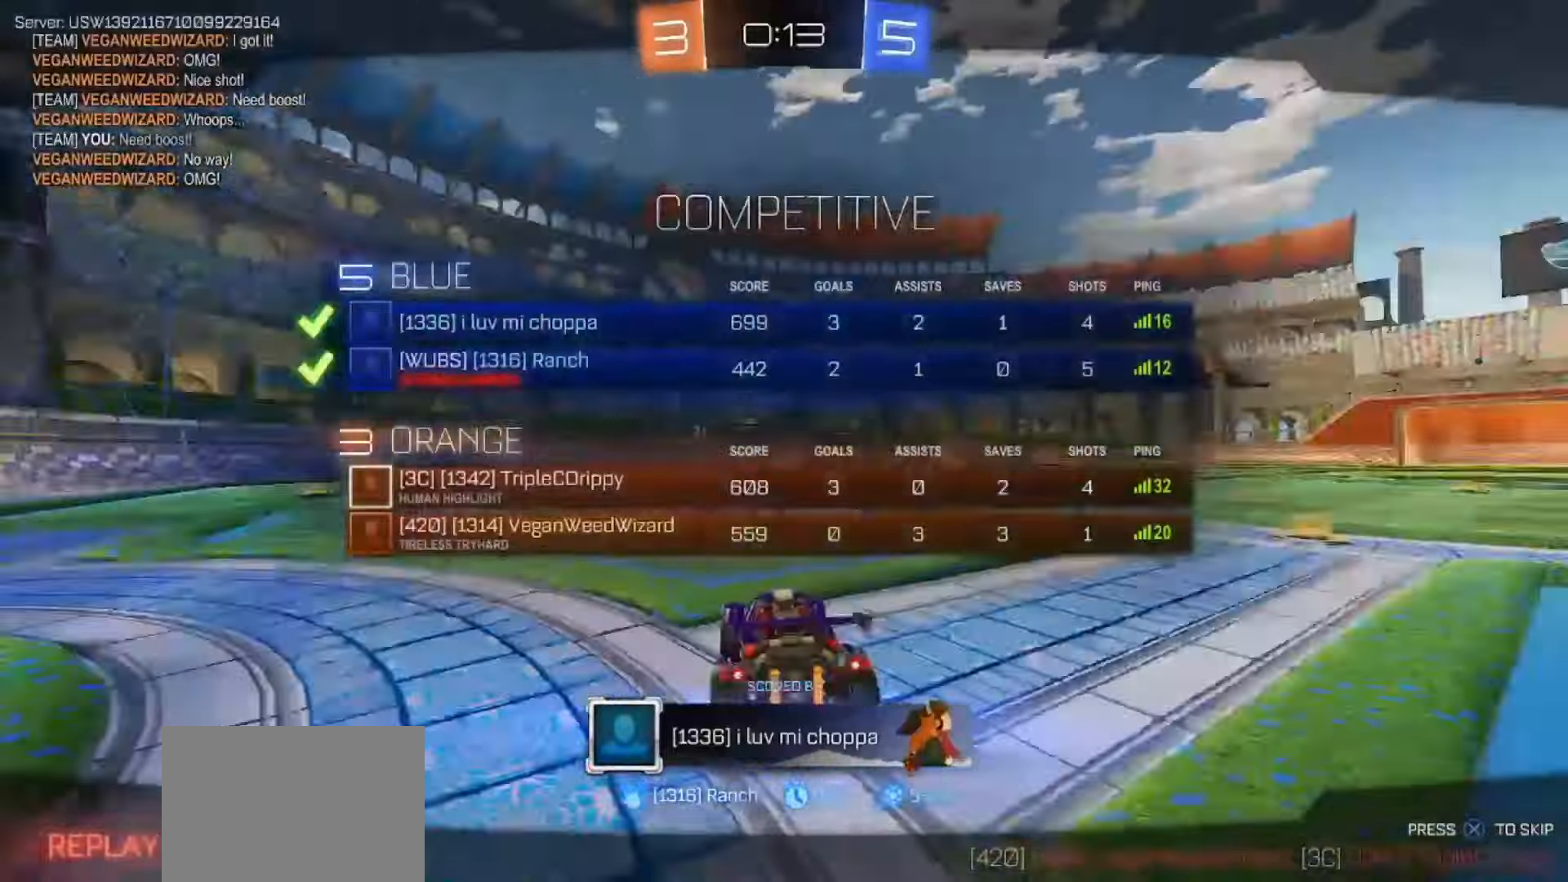
Gameplay with a controller (PlayStation layout); each line is a JSON object with the inputs held at the frame after it. "events" lists button and stick changes between this image and that frame as [ms after this image, input, new state], when the widget could be followed in between. Not read: L3 R3 SELECT TOUCHPAD.
{"buttons": [], "left_stick": "center", "right_stick": "center", "events": []}
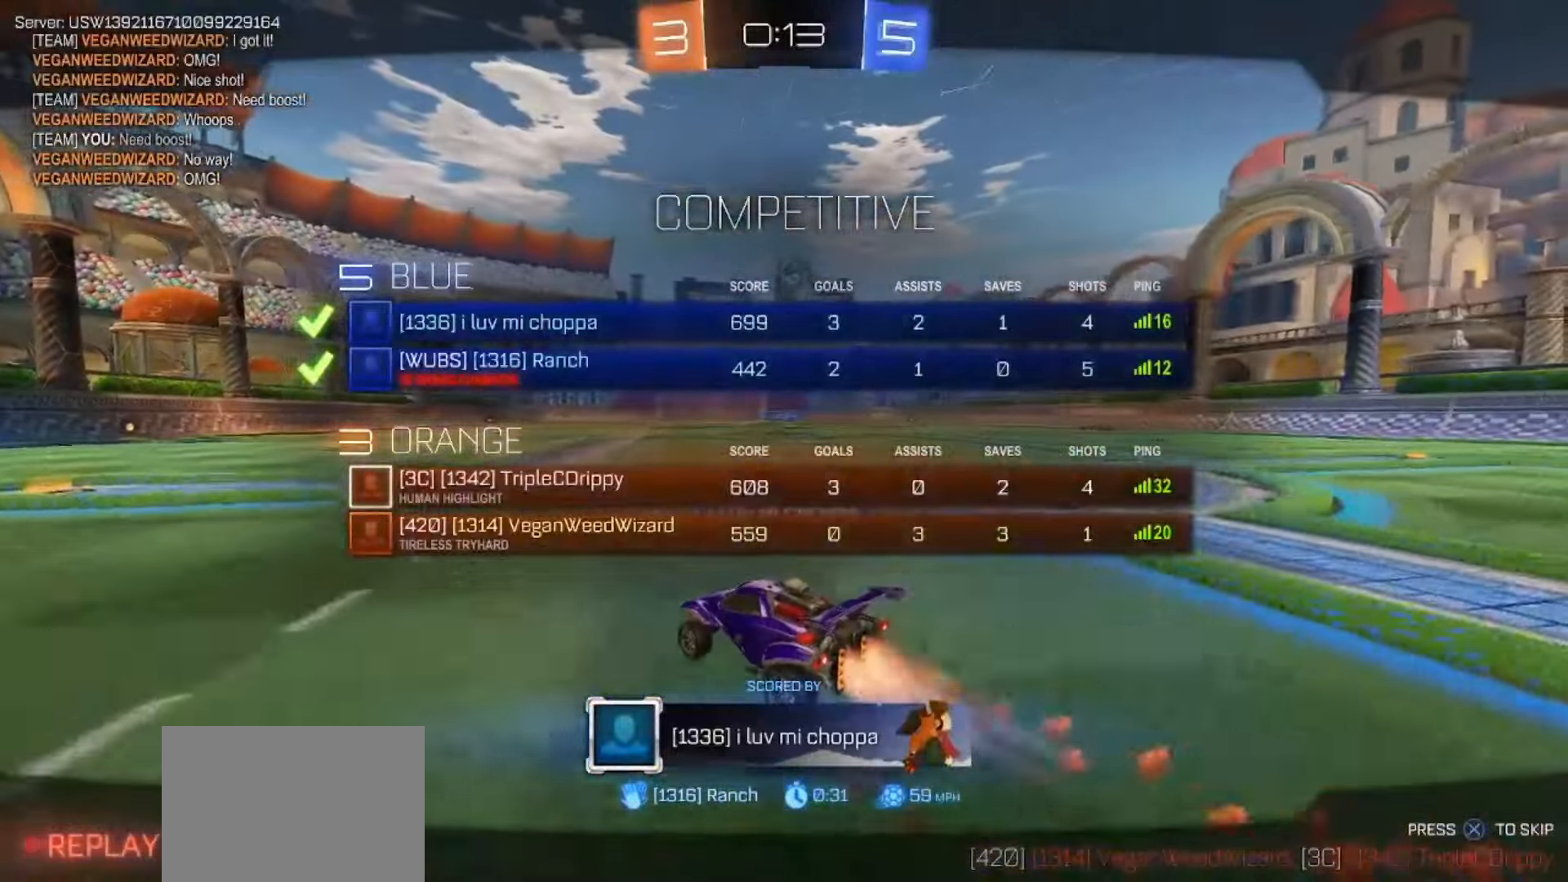
{"buttons": [], "left_stick": "center", "right_stick": "center", "events": []}
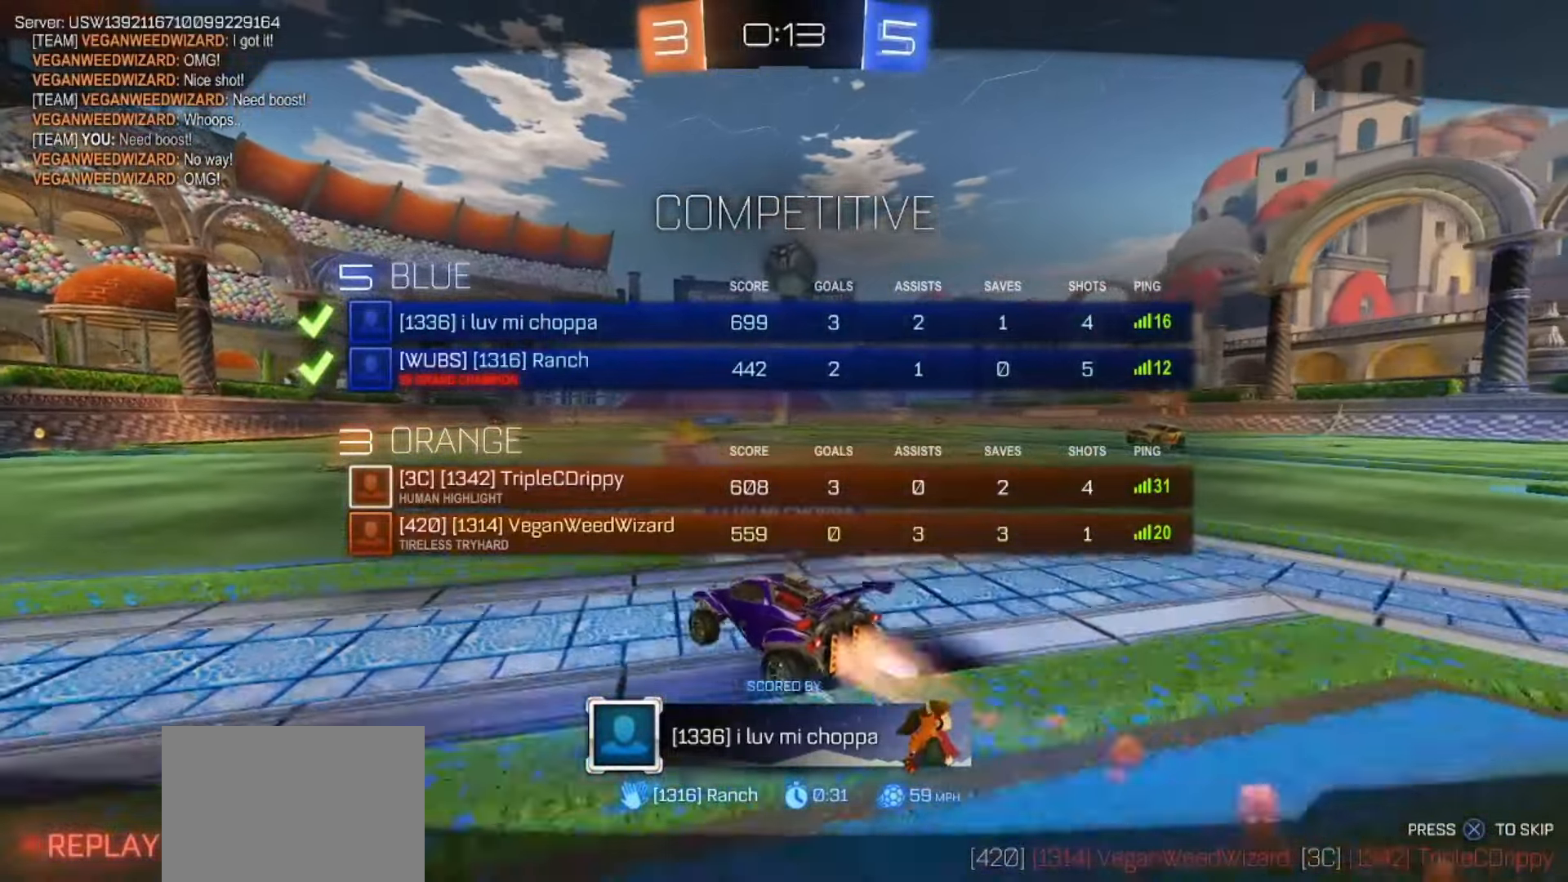
{"buttons": [], "left_stick": "center", "right_stick": "center", "events": []}
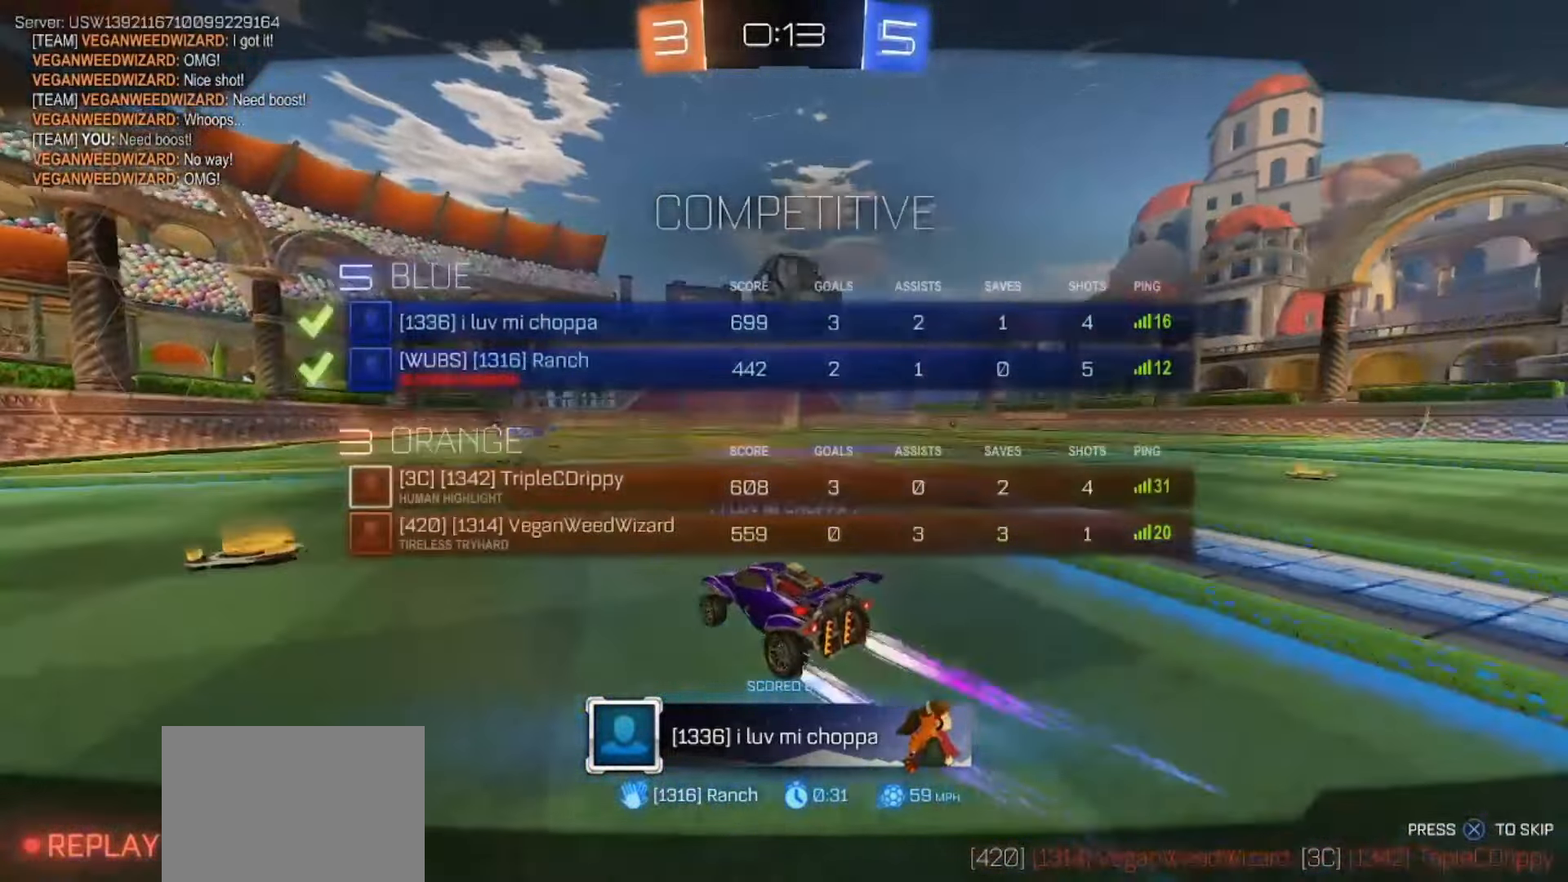
{"buttons": [], "left_stick": "center", "right_stick": "center", "events": []}
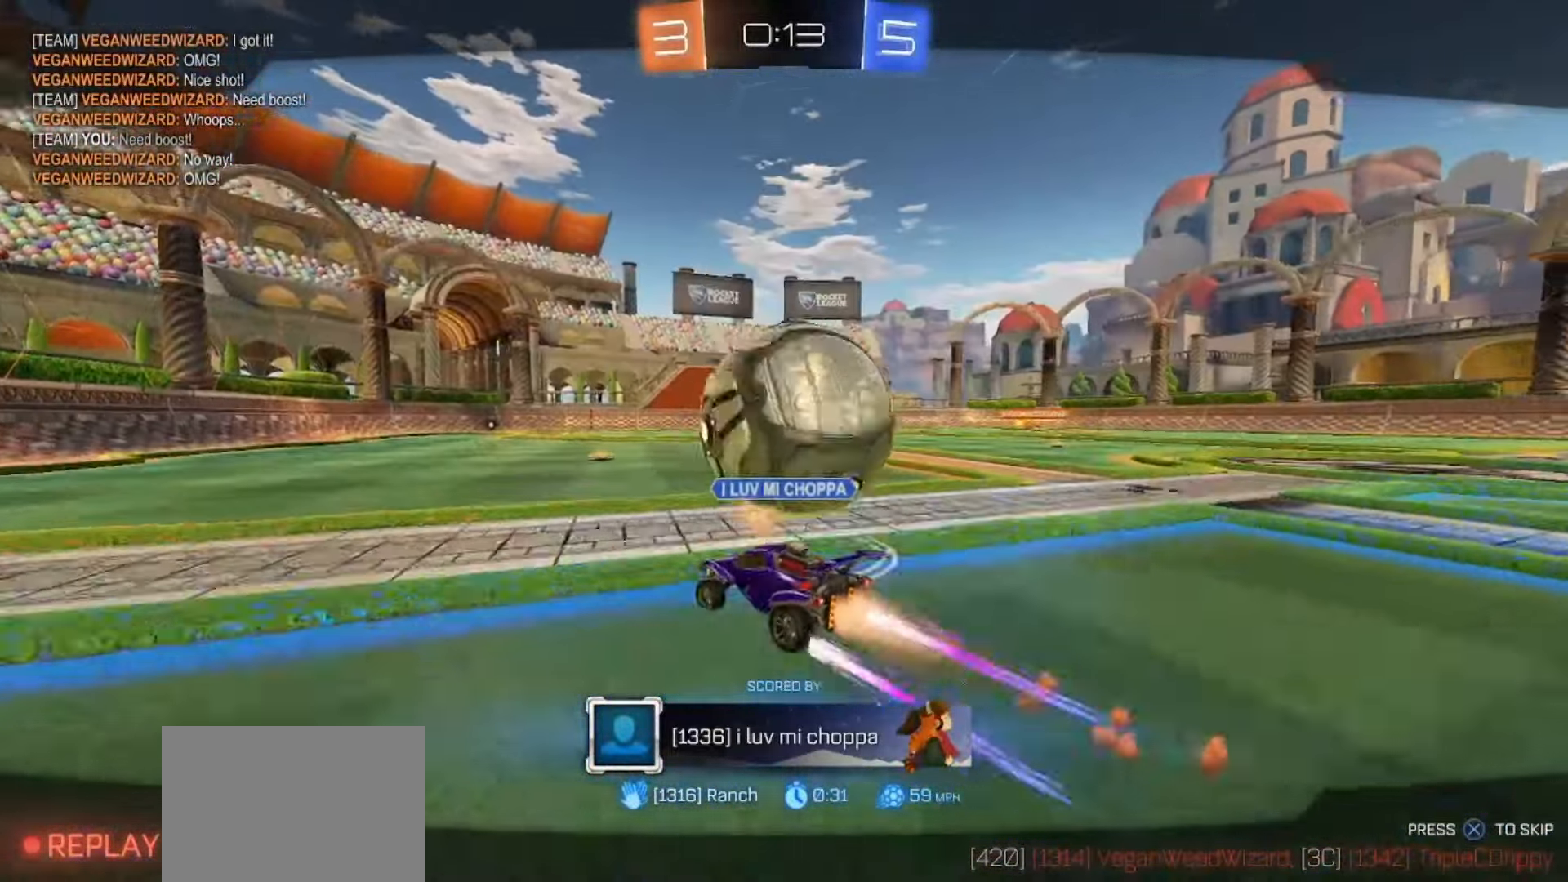
{"buttons": [], "left_stick": "center", "right_stick": "center", "events": []}
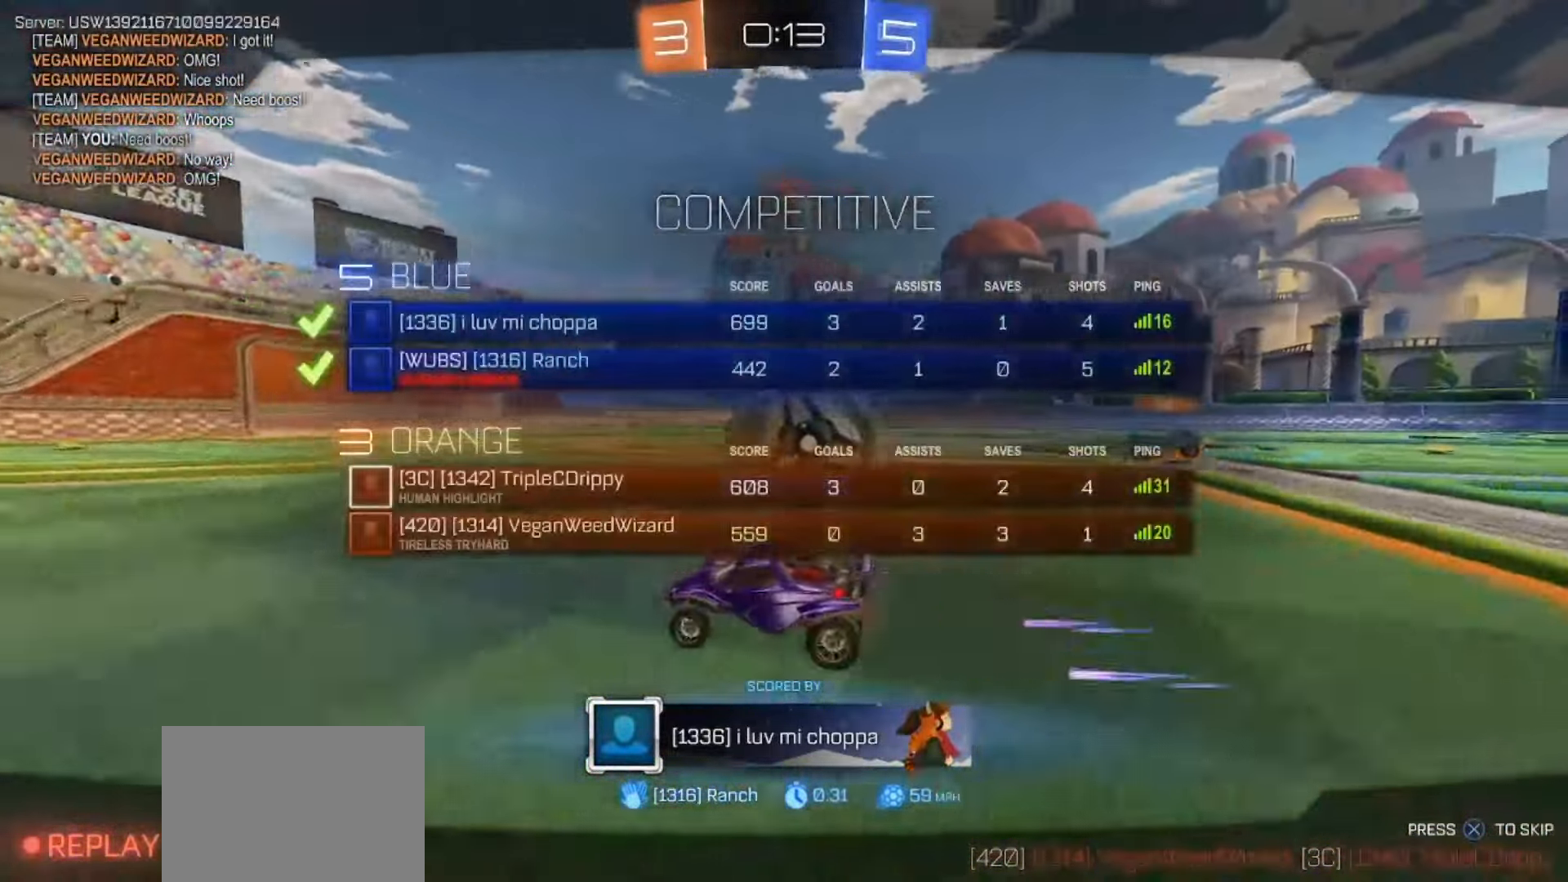
{"buttons": ["CROSS"], "left_stick": "center", "right_stick": "center", "events": [[500, "CROSS", "down"]]}
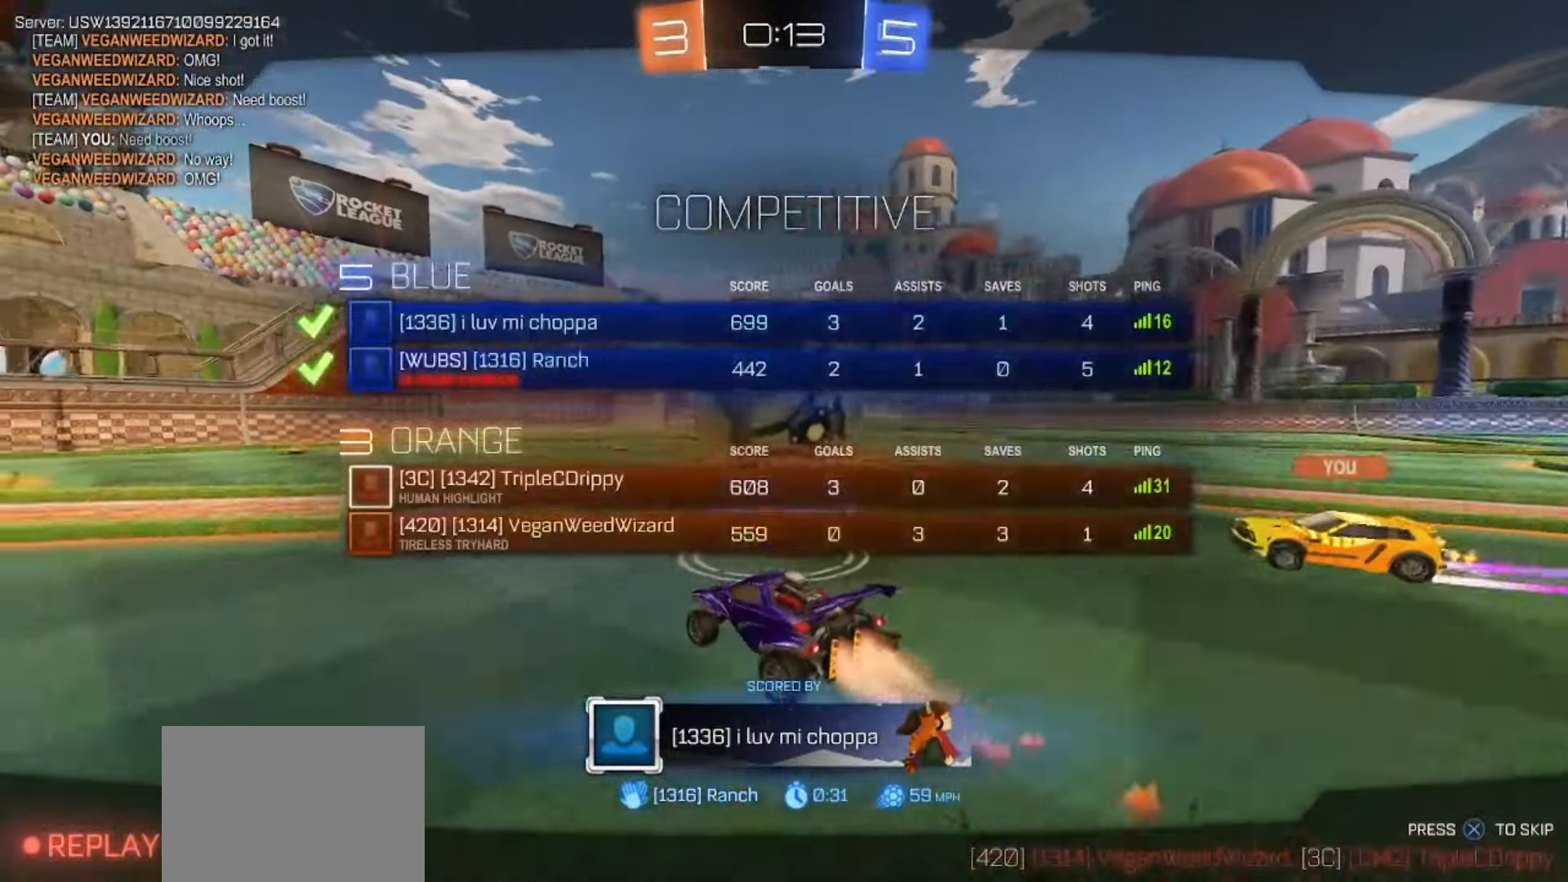
{"buttons": [], "left_stick": "center", "right_stick": "center", "events": [[133, "CROSS", "up"]]}
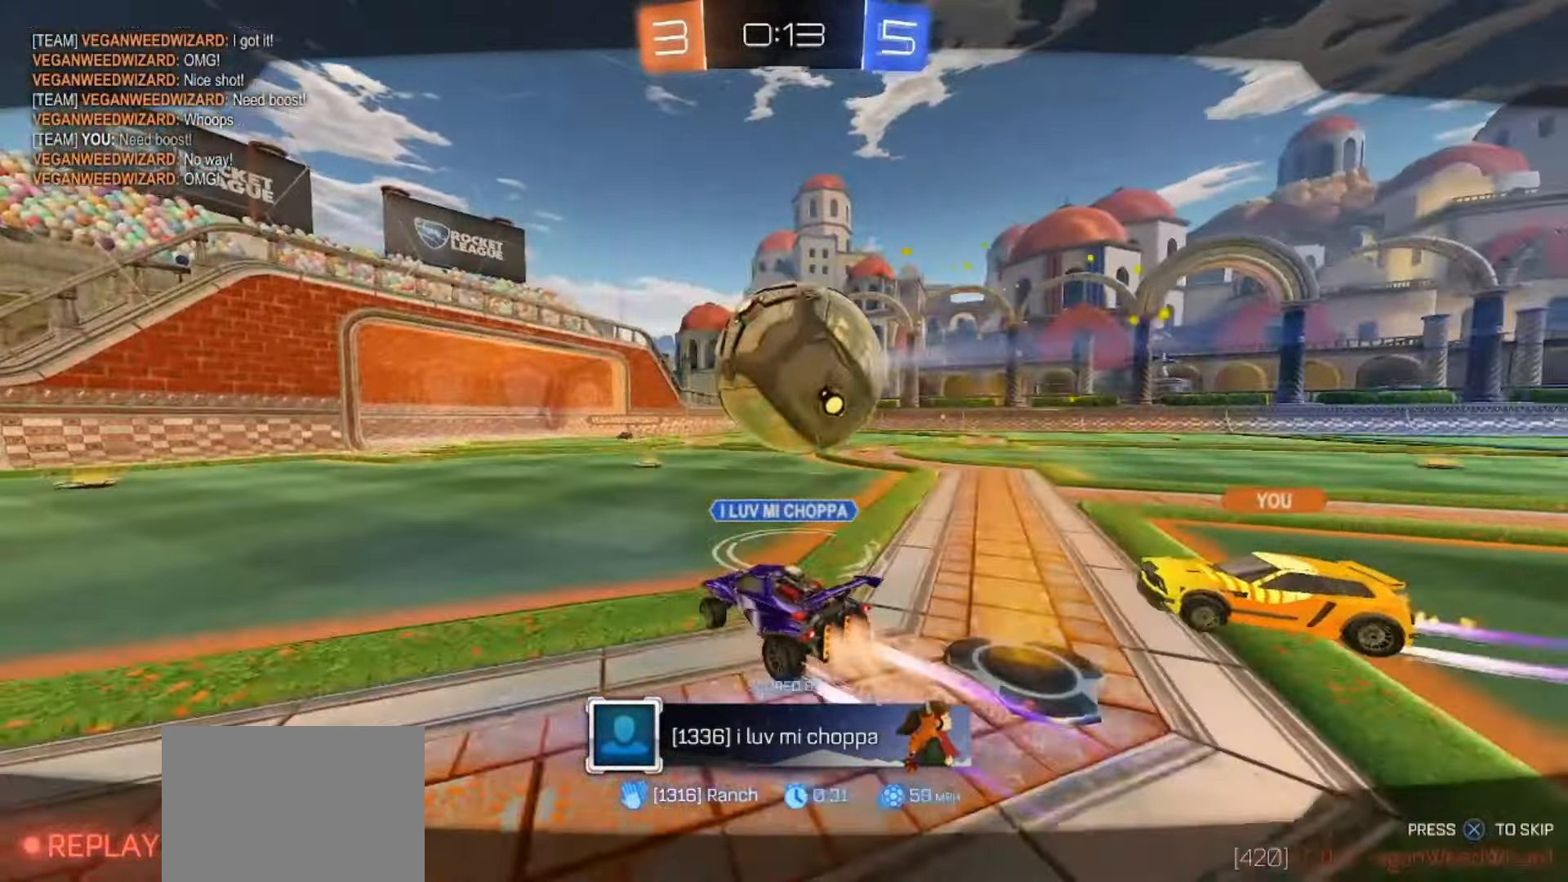
{"buttons": ["CROSS"], "left_stick": "center", "right_stick": "center", "events": [[117, "CROSS", "down"]]}
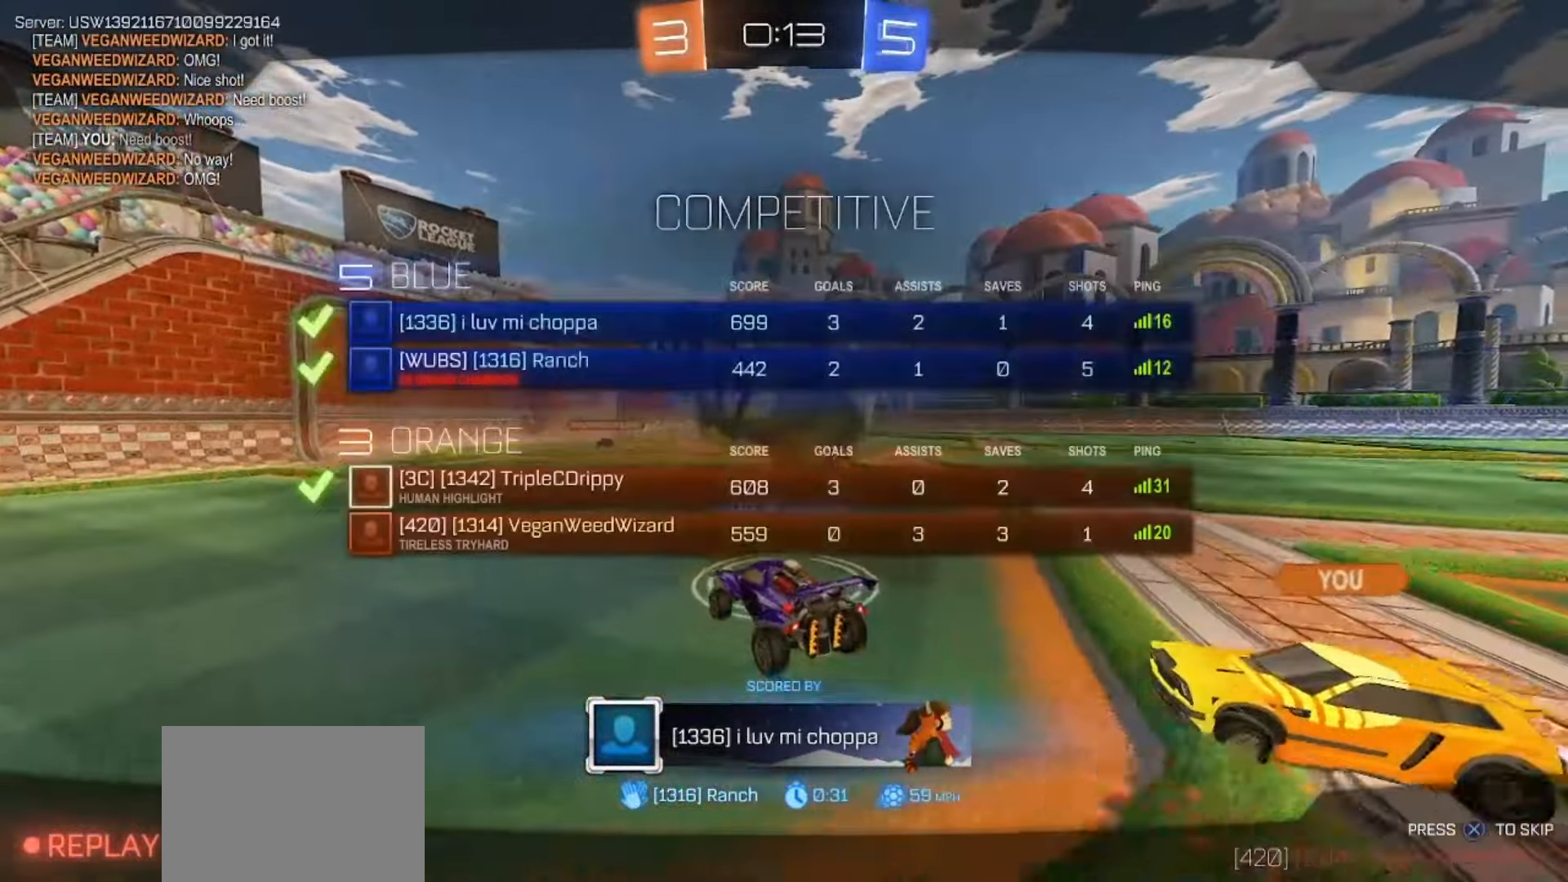
{"buttons": [], "left_stick": "center", "right_stick": "center", "events": [[400, "CROSS", "up"]]}
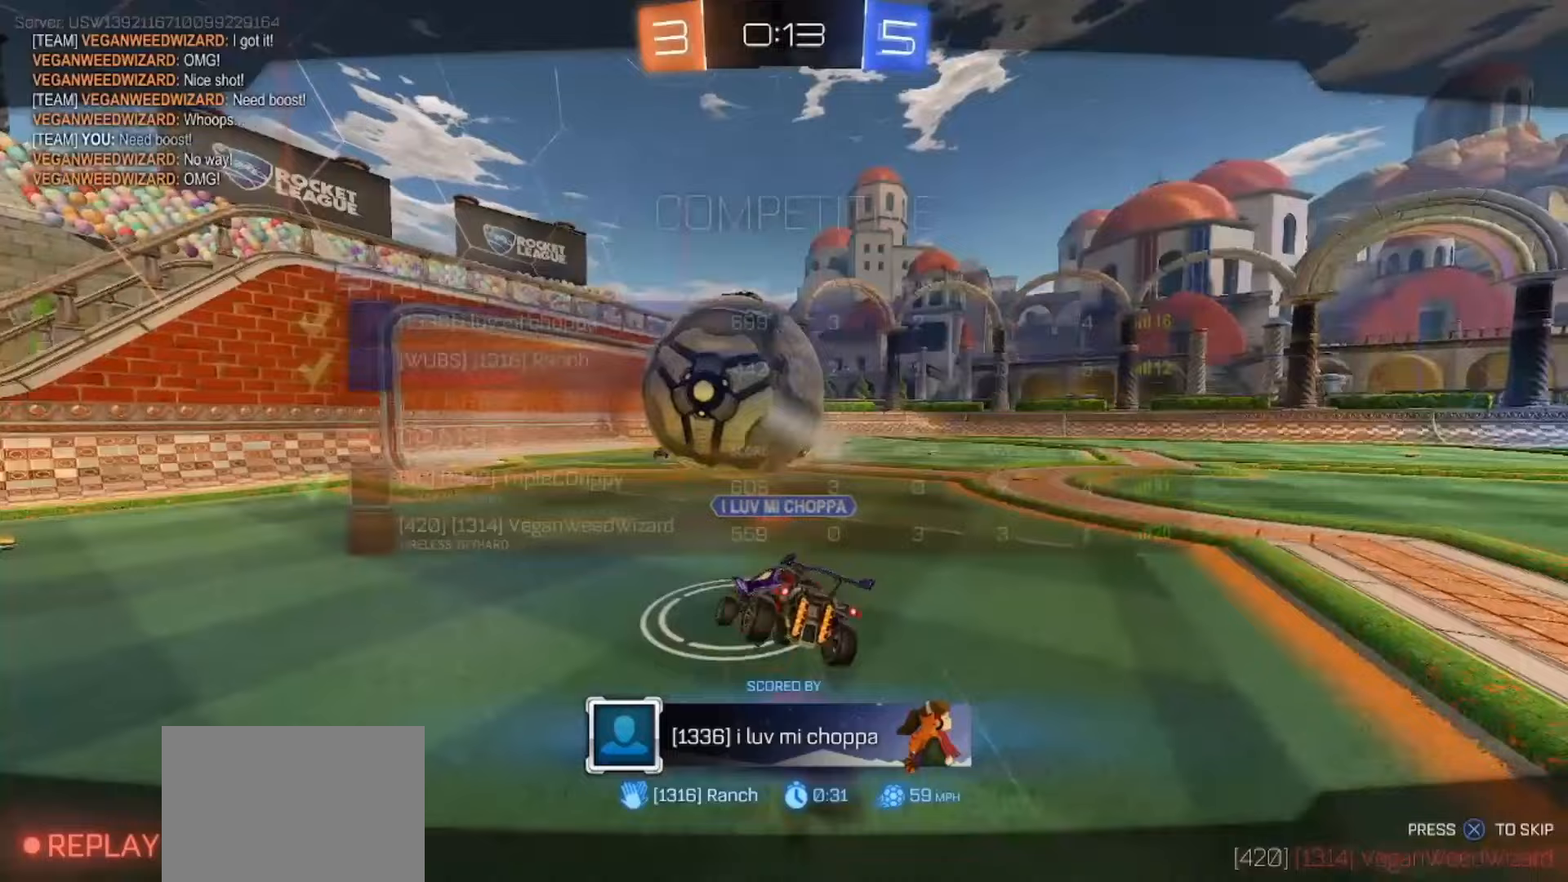
{"buttons": [], "left_stick": "center", "right_stick": "up-left", "events": [[367, "right_stick", "up-left"]]}
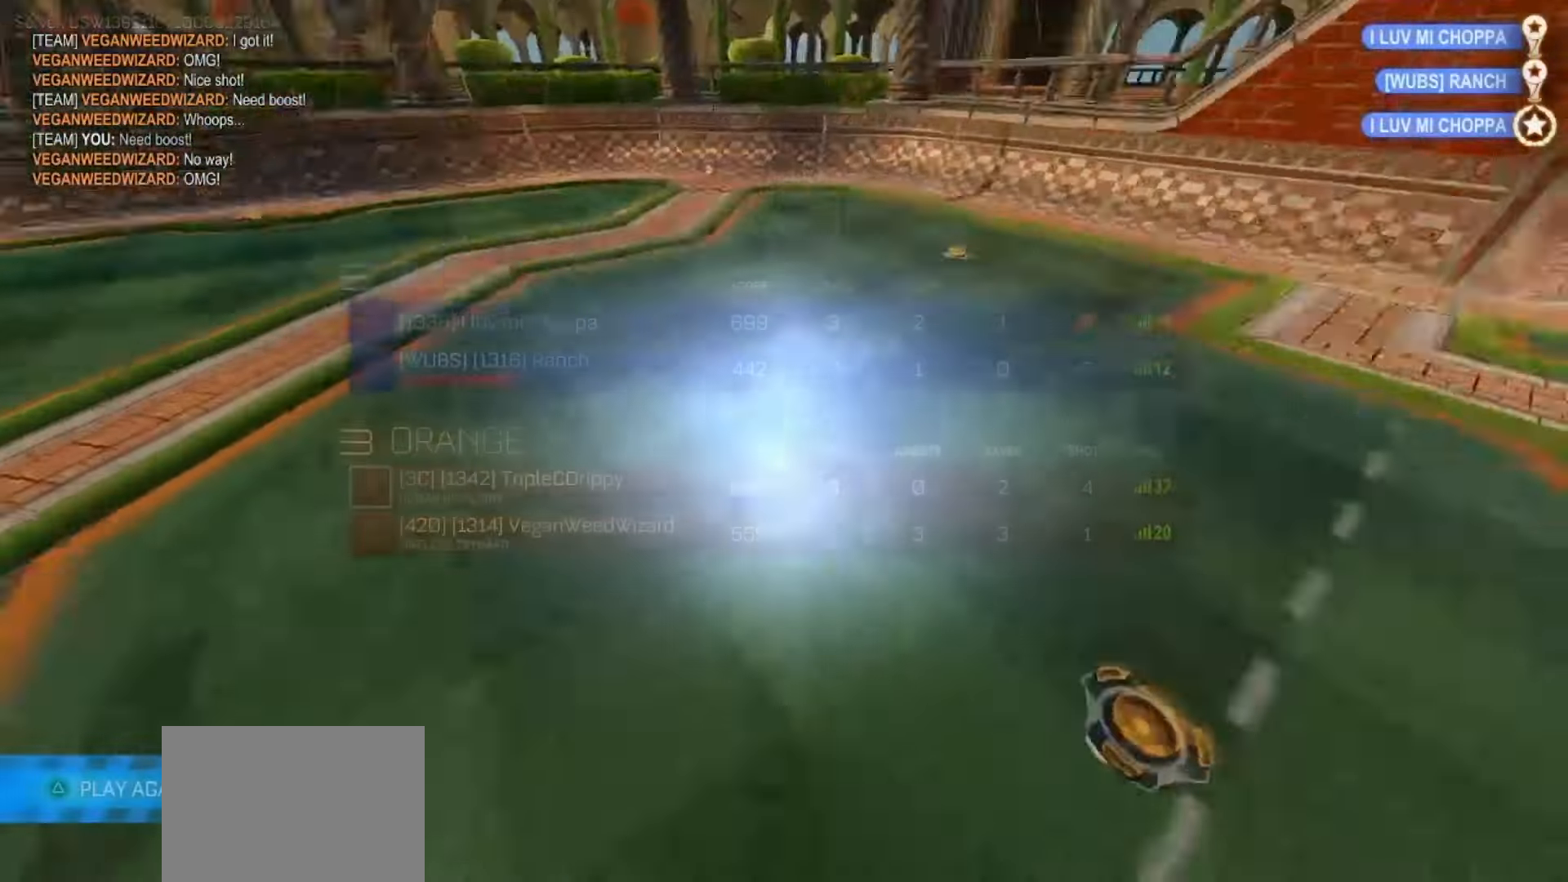
{"buttons": [], "left_stick": "center", "right_stick": "center", "events": [[50, "right_stick", "center"]]}
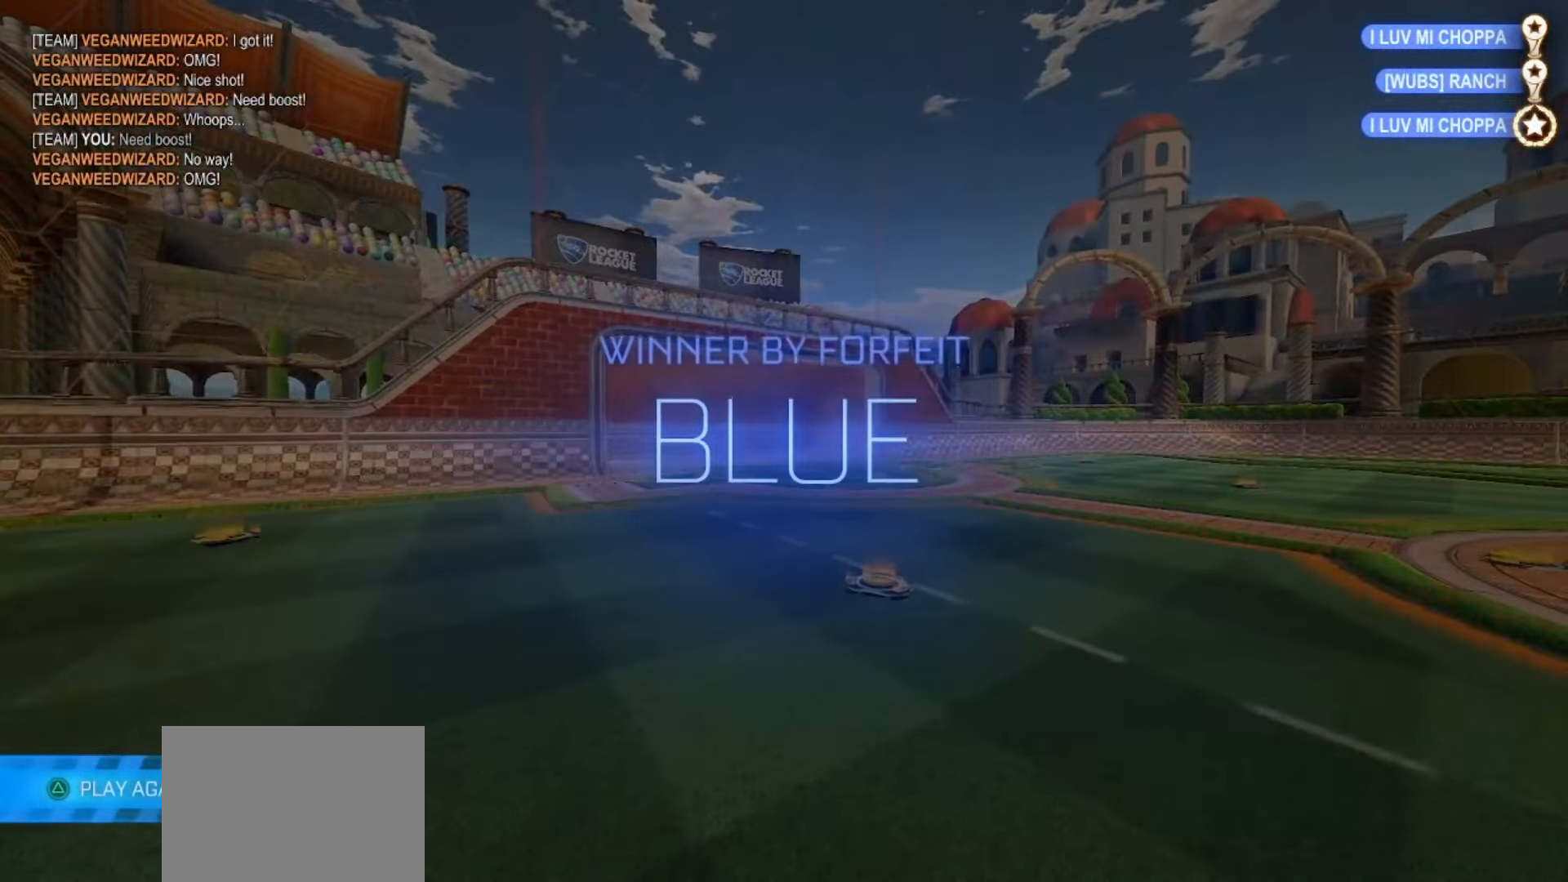
{"buttons": [], "left_stick": "center", "right_stick": "center", "events": [[83, "DPAD_UP", "down"], [133, "DPAD_UP", "up"], [183, "DPAD_UP", "down"], [300, "DPAD_UP", "up"]]}
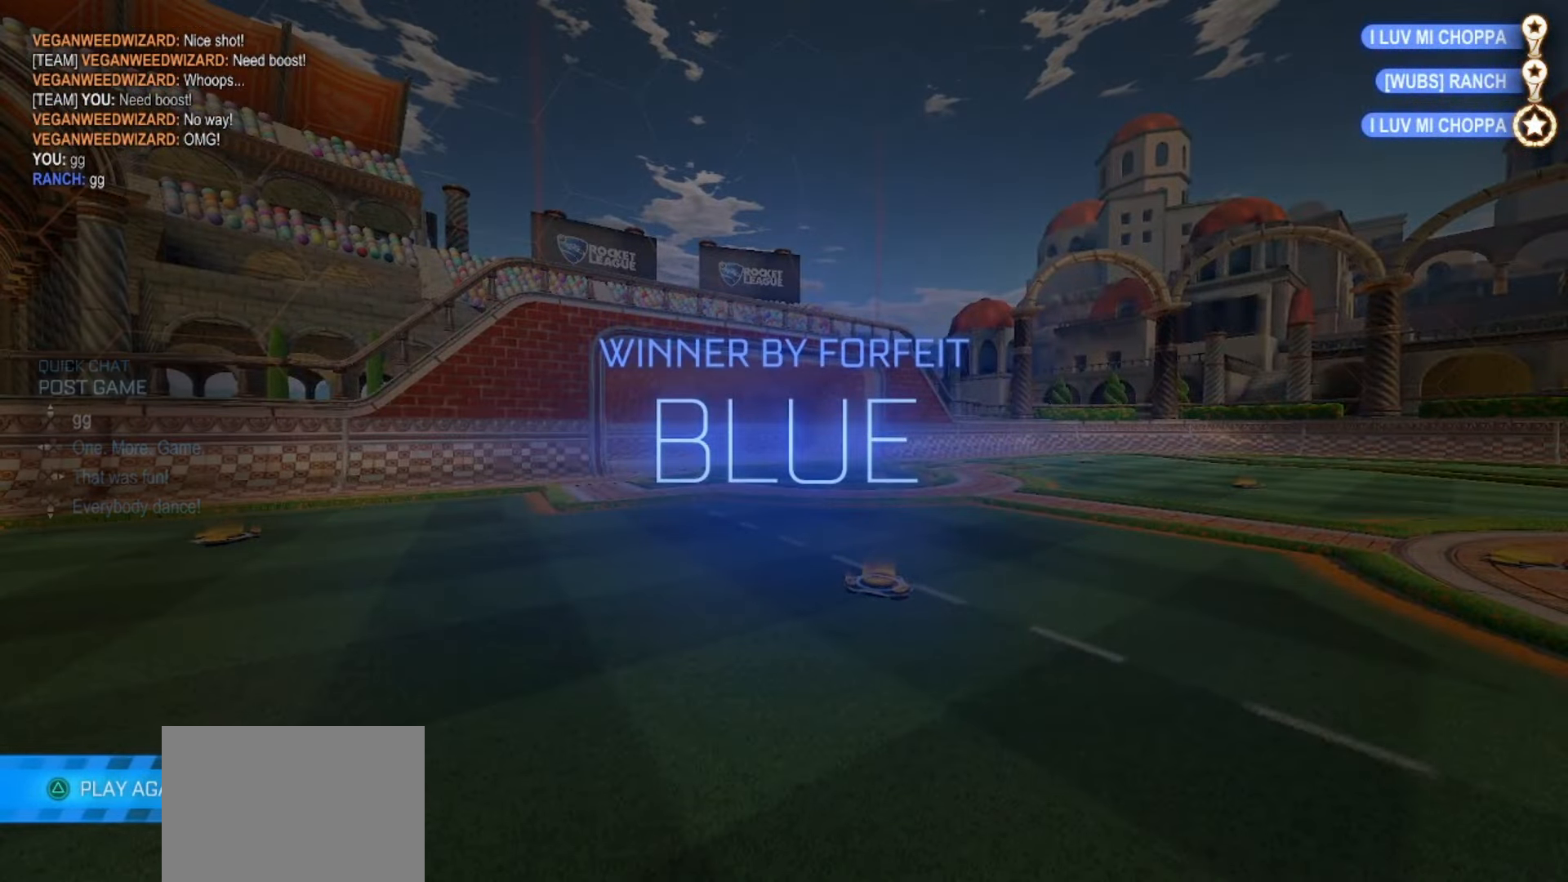
{"buttons": [], "left_stick": "center", "right_stick": "center", "events": [[33, "CROSS", "down"], [200, "CROSS", "up"]]}
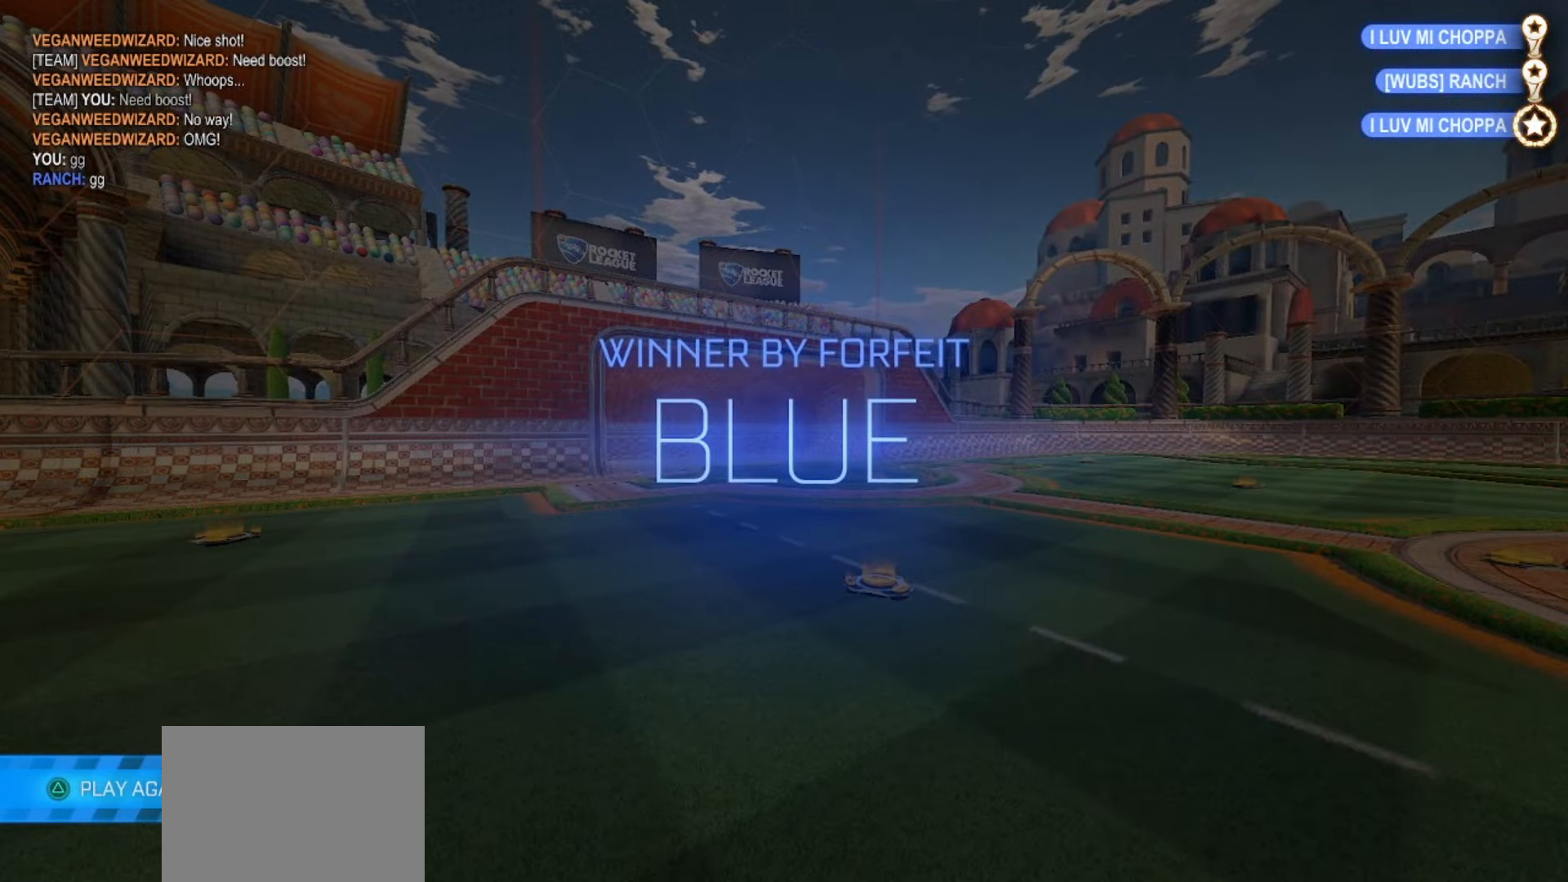
{"buttons": [], "left_stick": "center", "right_stick": "center", "events": []}
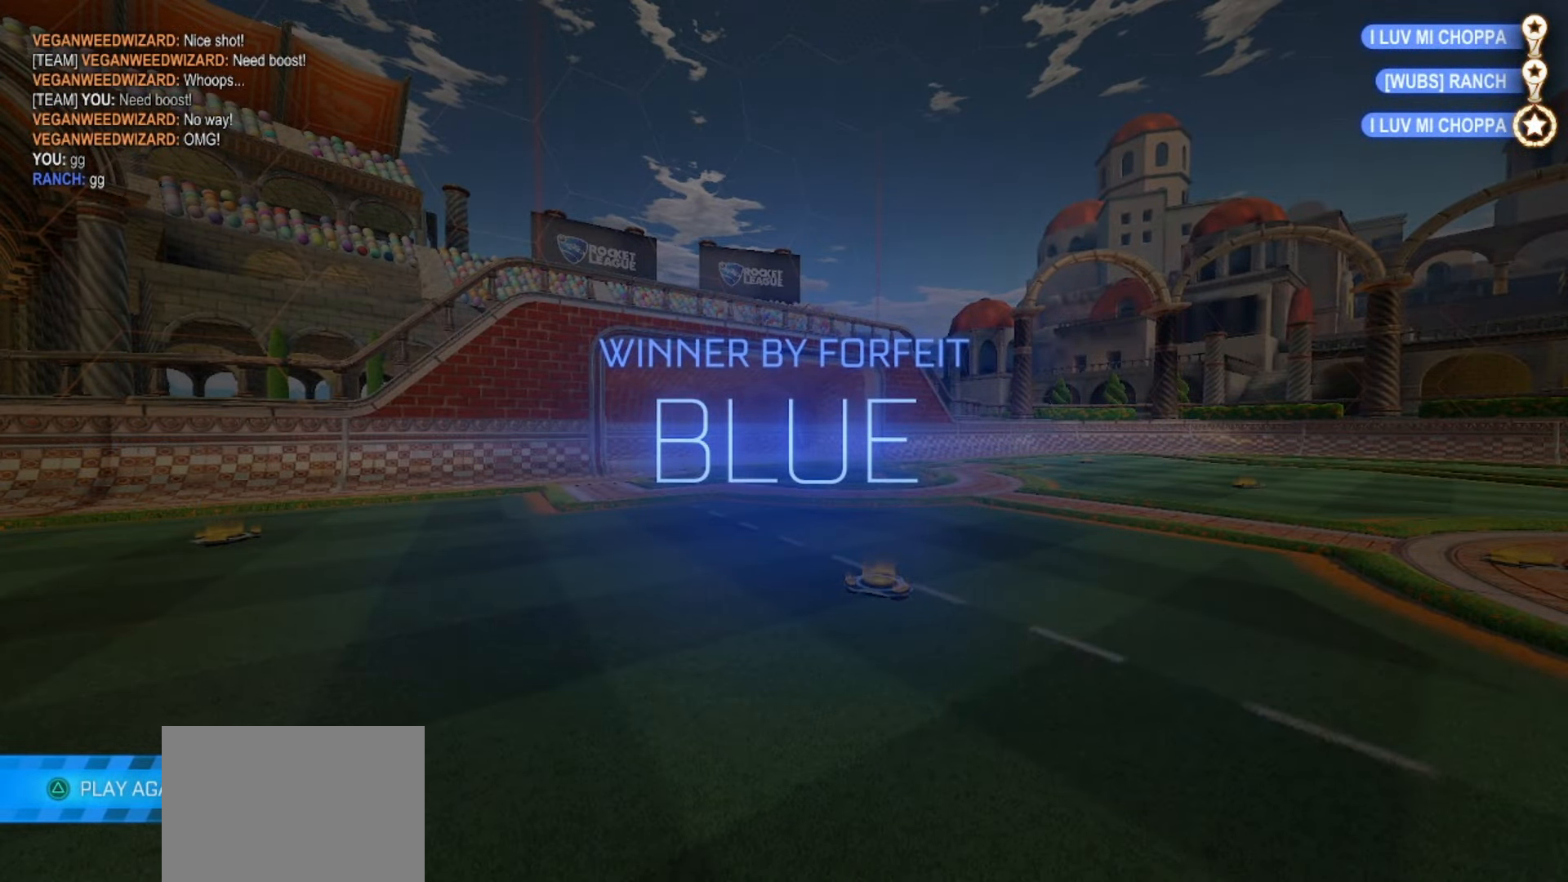
{"buttons": [], "left_stick": "center", "right_stick": "center", "events": []}
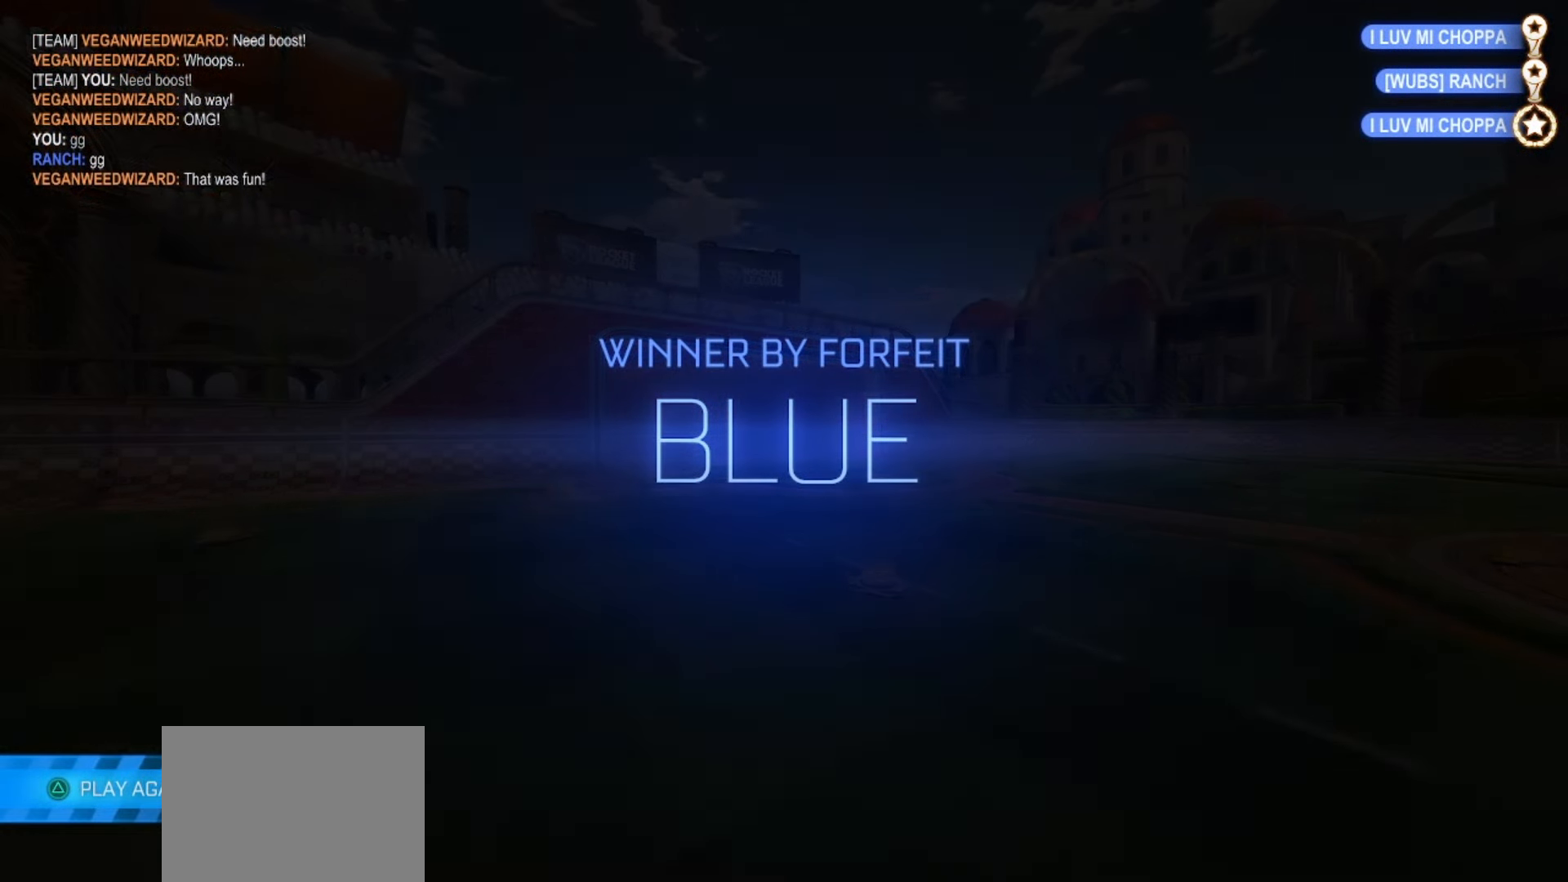
{"buttons": ["CROSS"], "left_stick": "center", "right_stick": "center", "events": [[83, "CROSS", "down"], [200, "CROSS", "up"], [300, "CROSS", "down"]]}
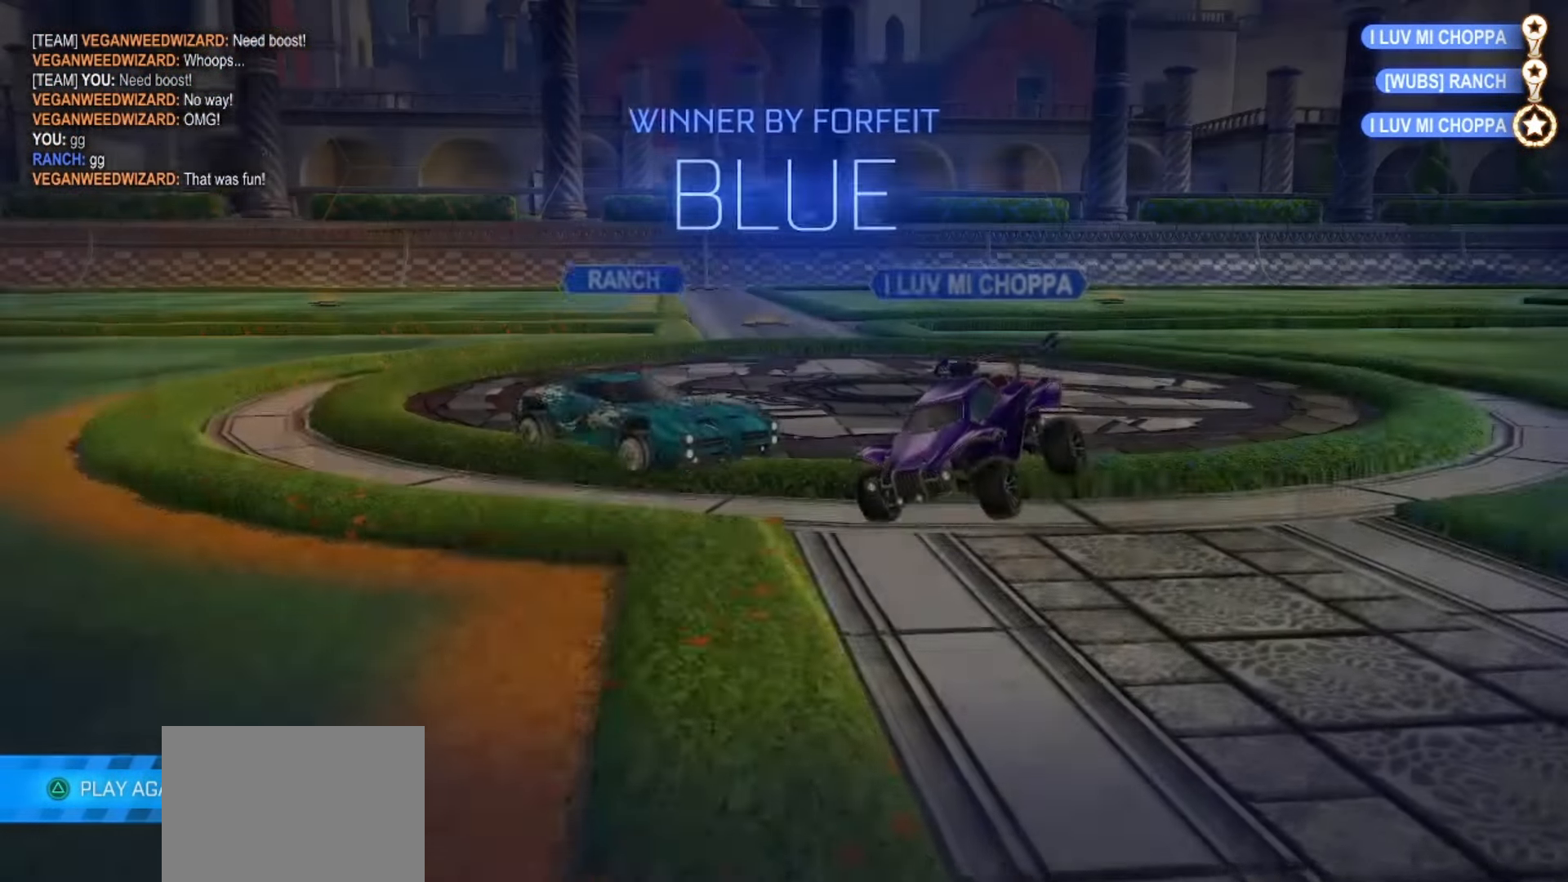
{"buttons": [], "left_stick": "up-left", "right_stick": "center", "events": [[17, "CROSS", "up"], [117, "left_stick", "up"], [217, "CROSS", "down"], [217, "left_stick", "up-left"], [300, "CROSS", "up"], [383, "CROSS", "down"], [500, "CROSS", "up"]]}
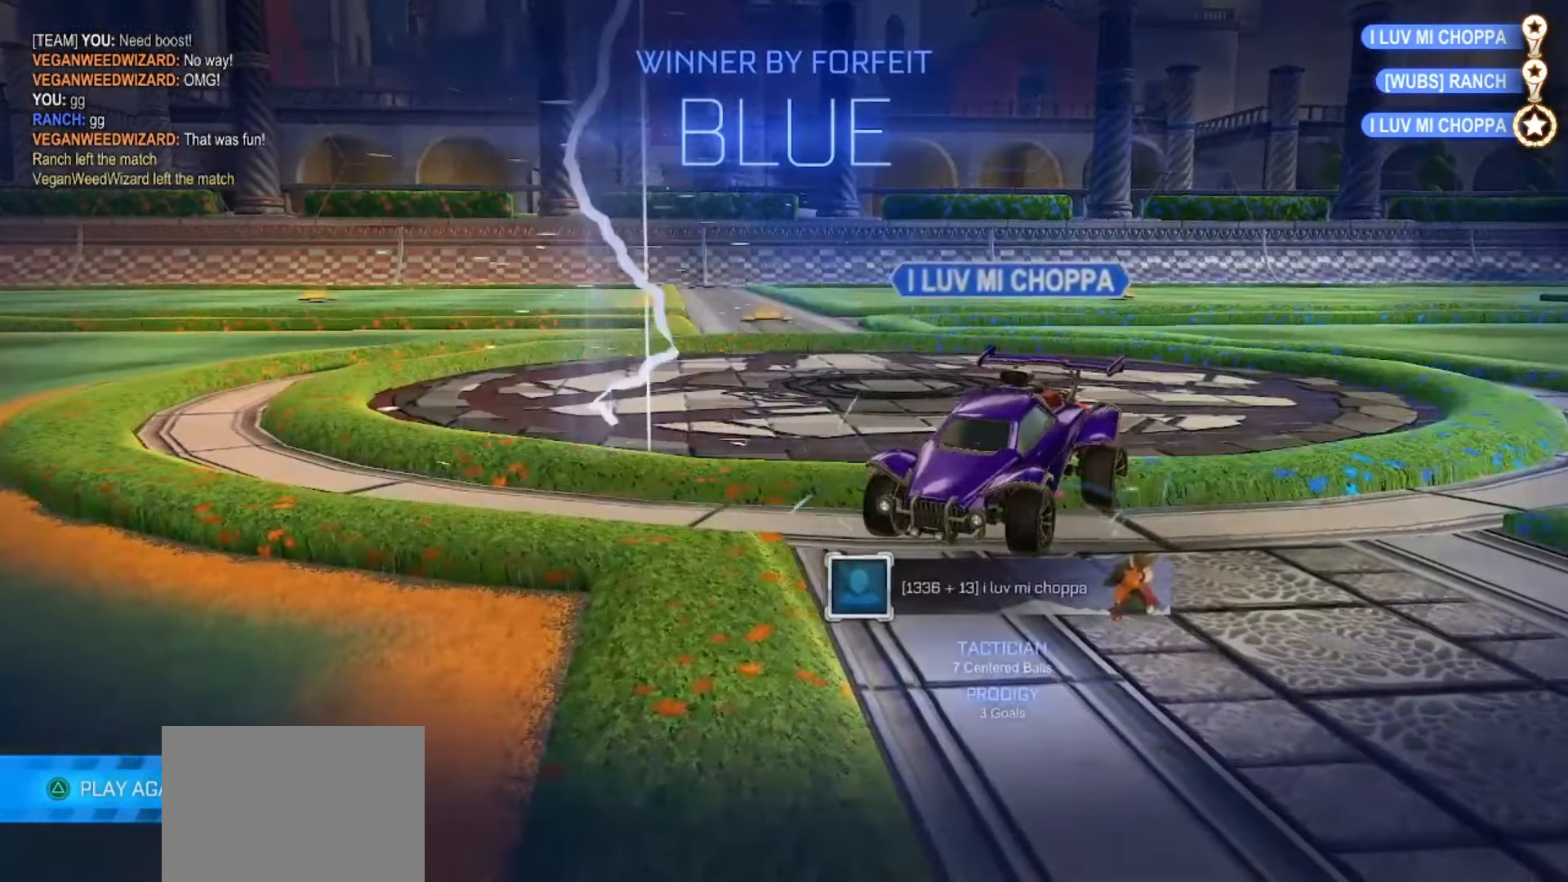
{"buttons": [], "left_stick": "center", "right_stick": "center", "events": [[383, "left_stick", "center"]]}
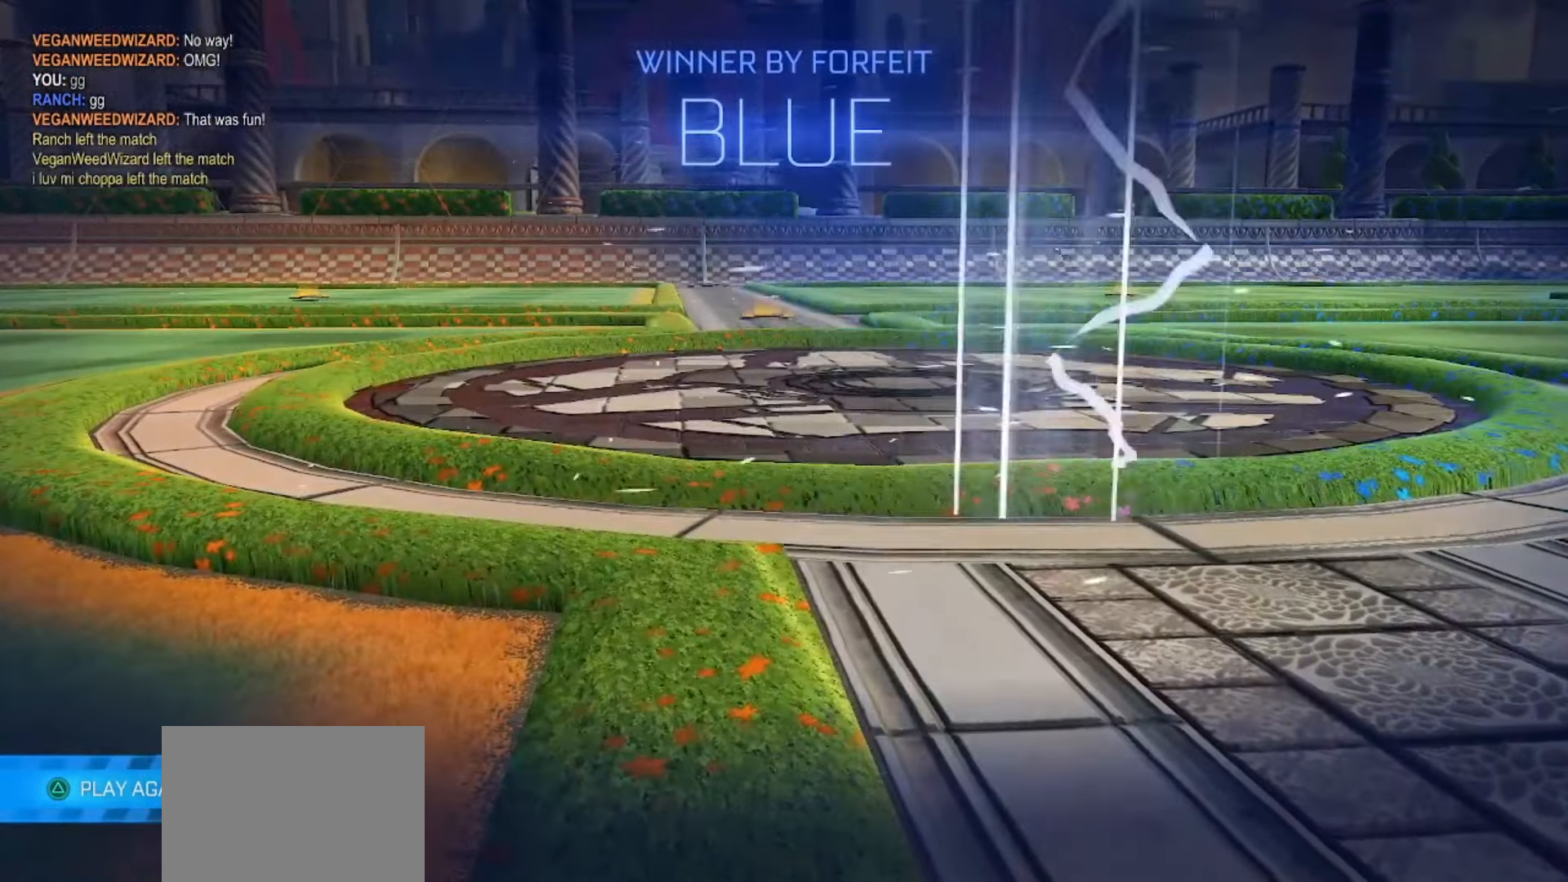
{"buttons": [], "left_stick": "center", "right_stick": "center", "events": []}
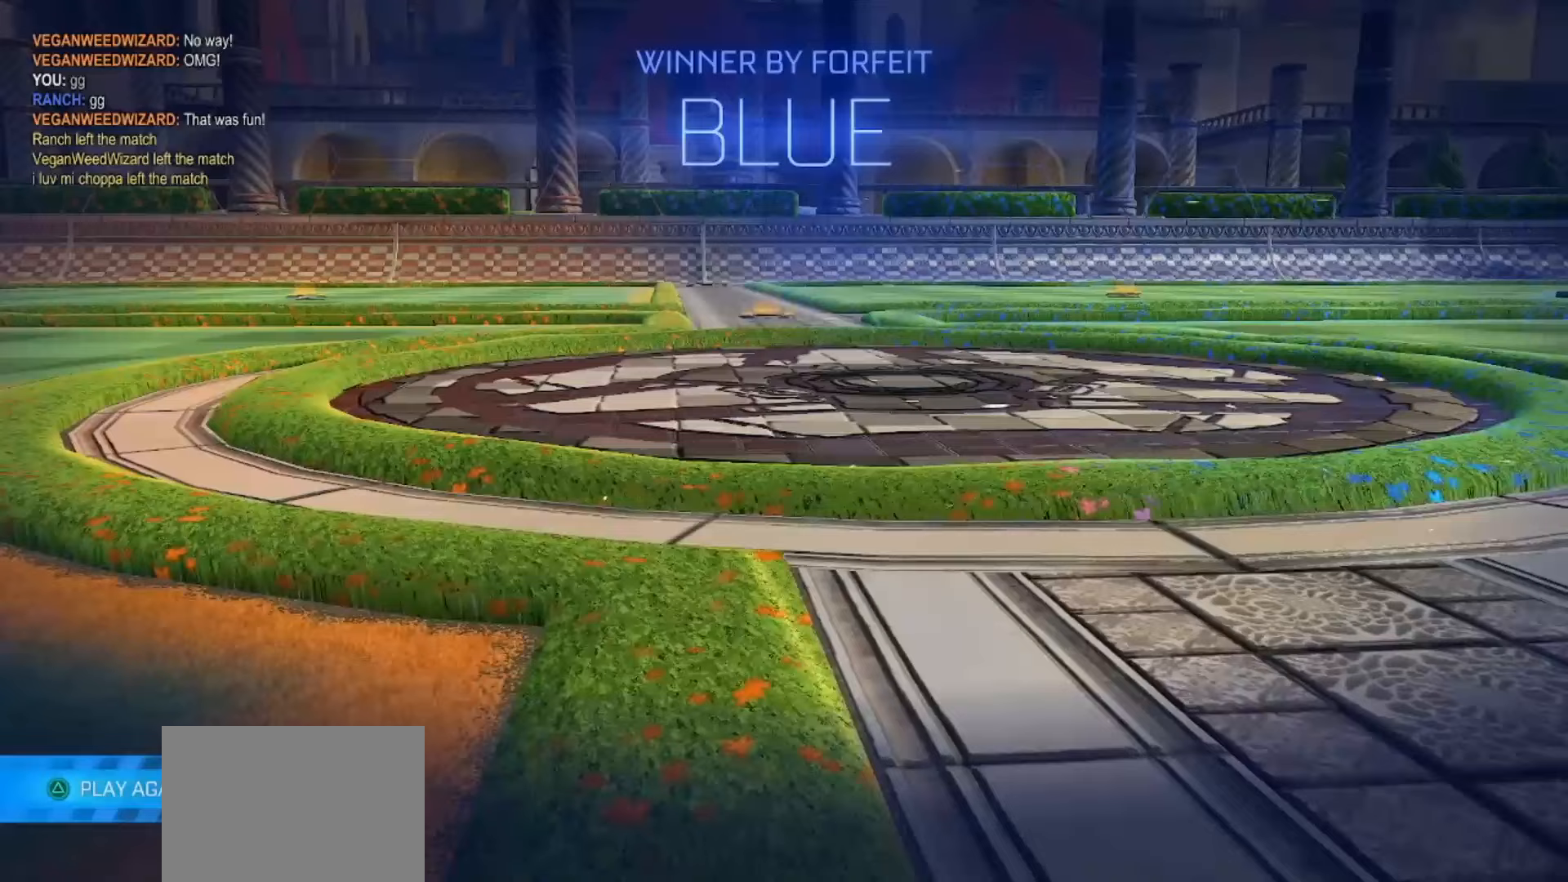
{"buttons": [], "left_stick": "center", "right_stick": "center", "events": []}
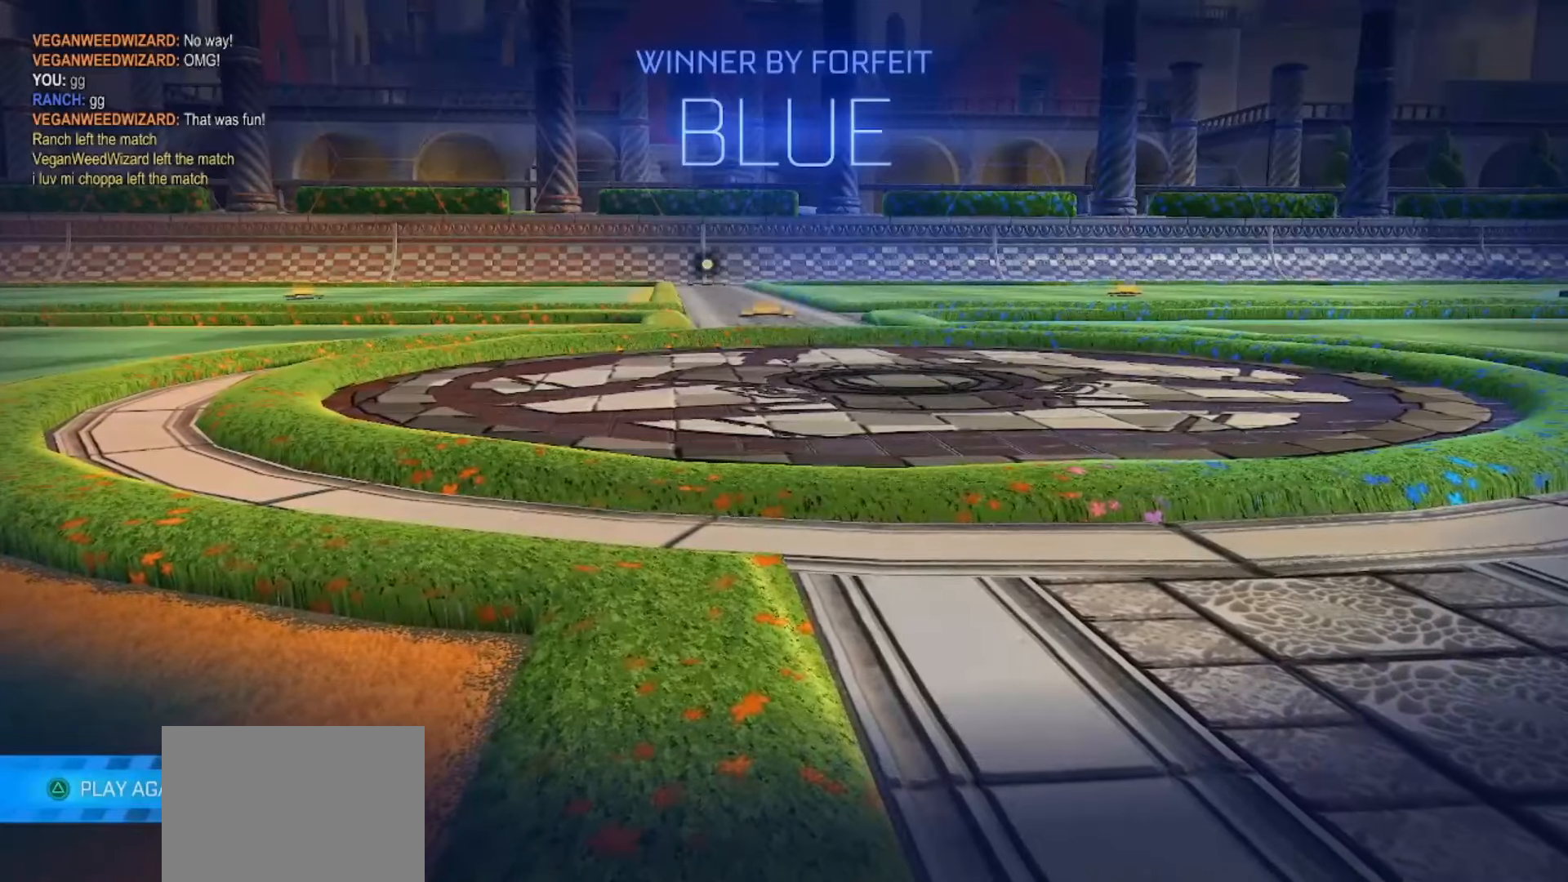
{"buttons": [], "left_stick": "center", "right_stick": "center", "events": []}
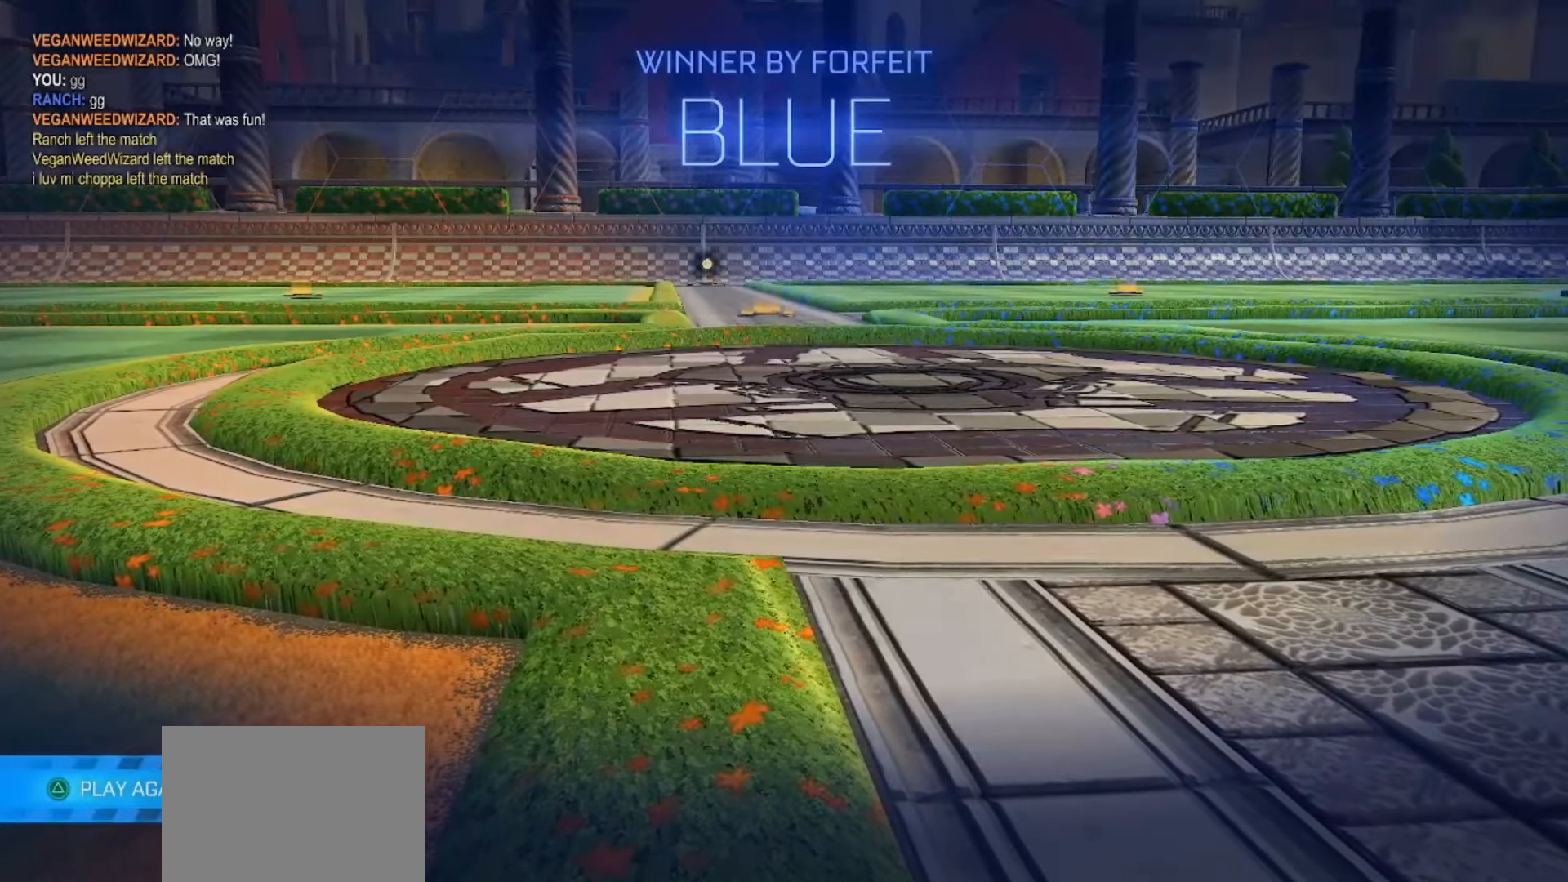
{"buttons": ["CROSS"], "left_stick": "up-left", "right_stick": "center", "events": [[250, "left_stick", "up"], [300, "left_stick", "up-left"], [317, "CROSS", "down"], [433, "CROSS", "up"], [483, "CROSS", "down"]]}
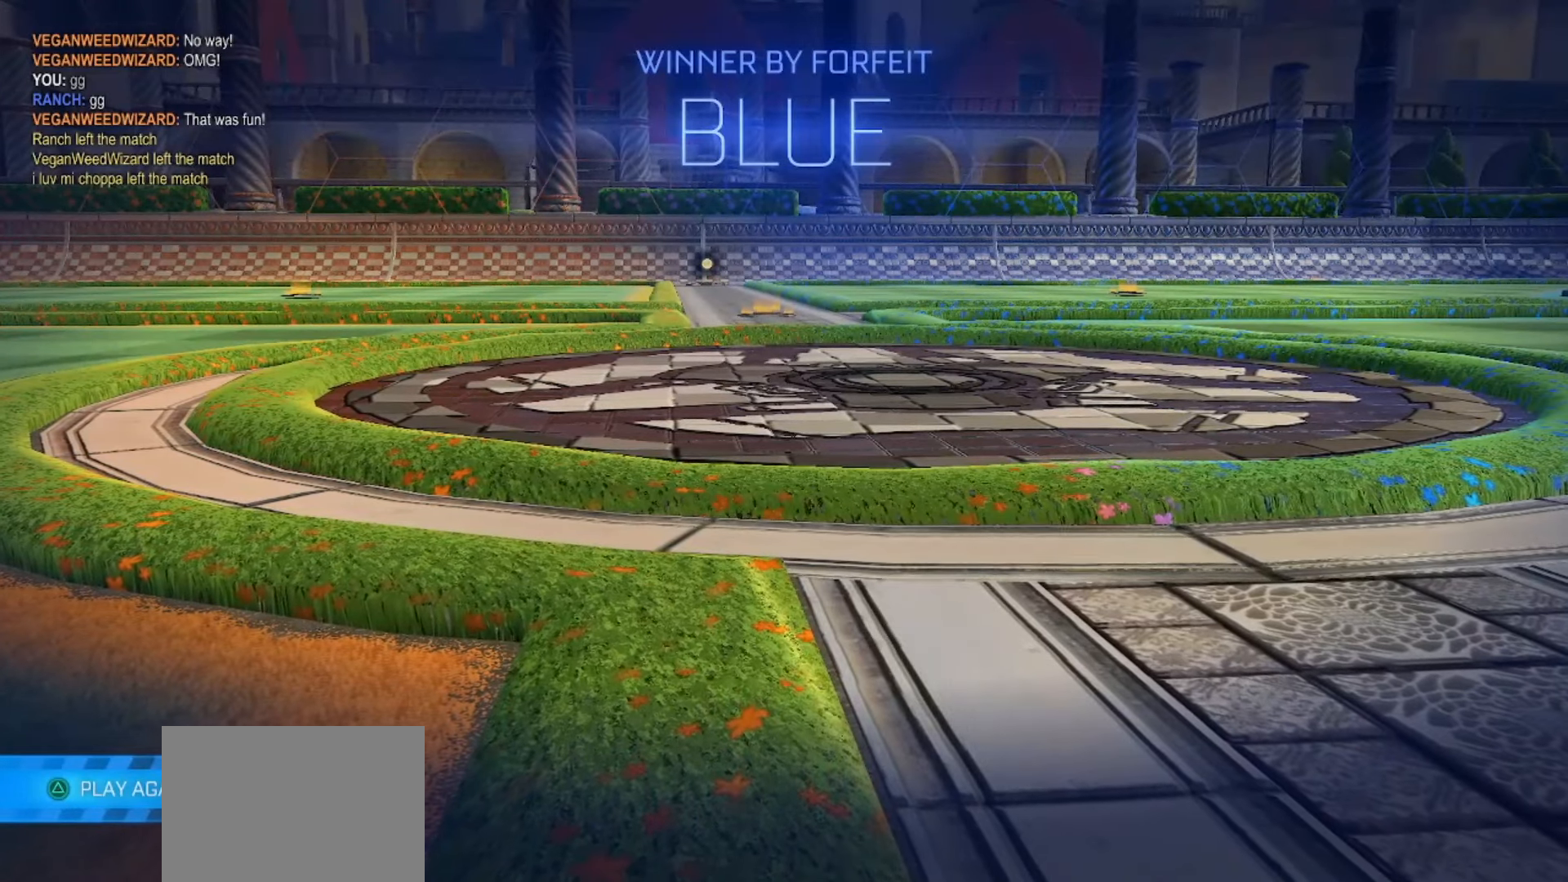
{"buttons": [], "left_stick": "center", "right_stick": "center", "events": [[83, "CROSS", "up"], [133, "CROSS", "down"], [267, "CROSS", "up"], [333, "CROSS", "down"], [367, "left_stick", "center"], [433, "CROSS", "up"]]}
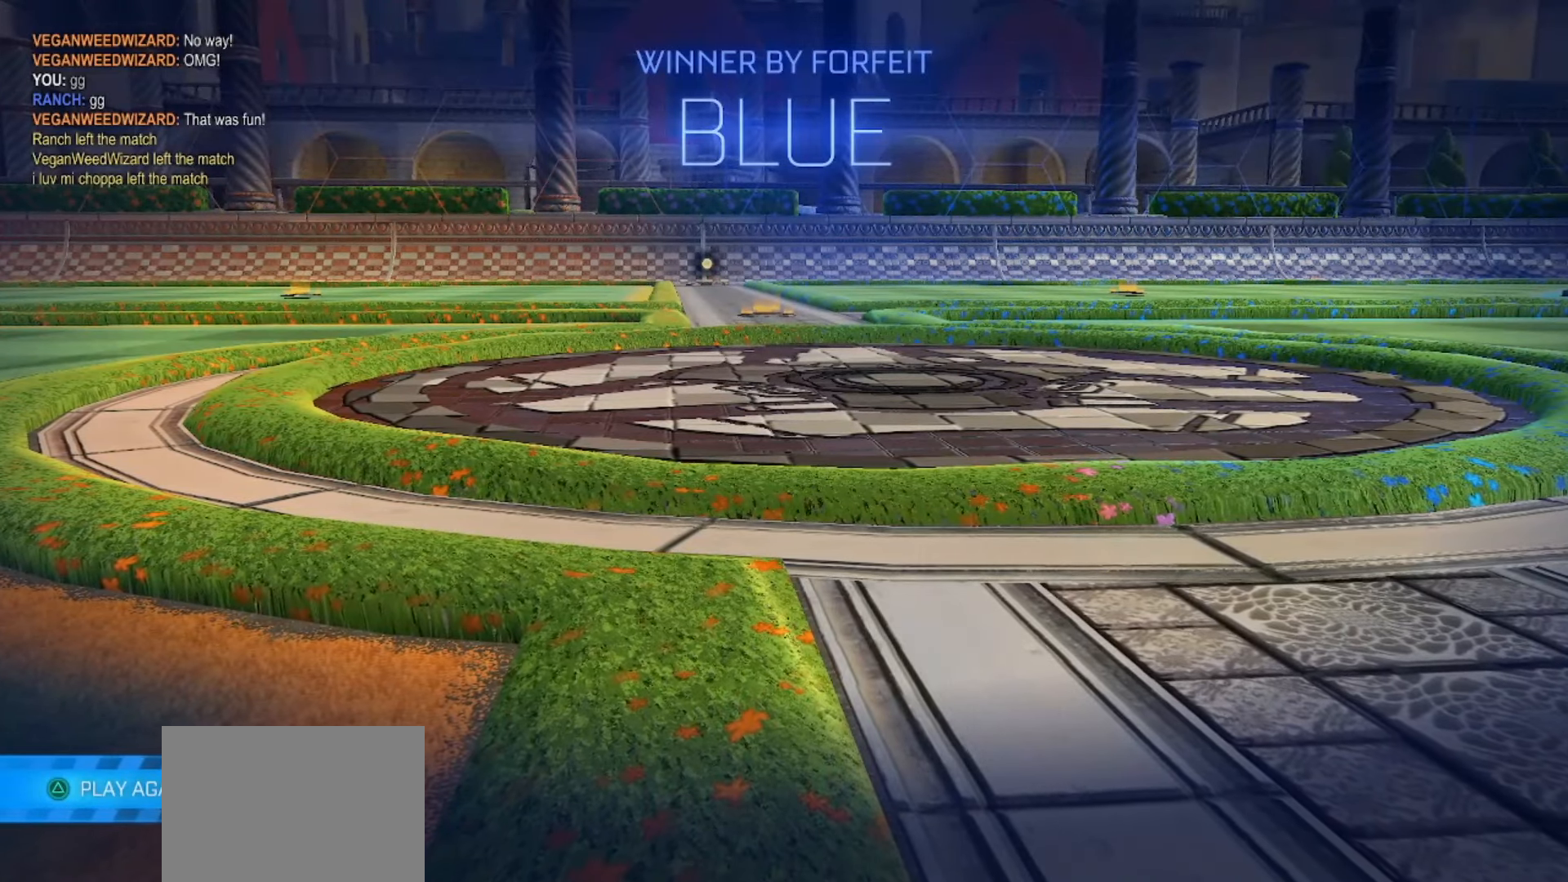
{"buttons": ["CROSS"], "left_stick": "center", "right_stick": "center", "events": [[100, "CROSS", "down"], [283, "CROSS", "up"], [400, "CROSS", "down"]]}
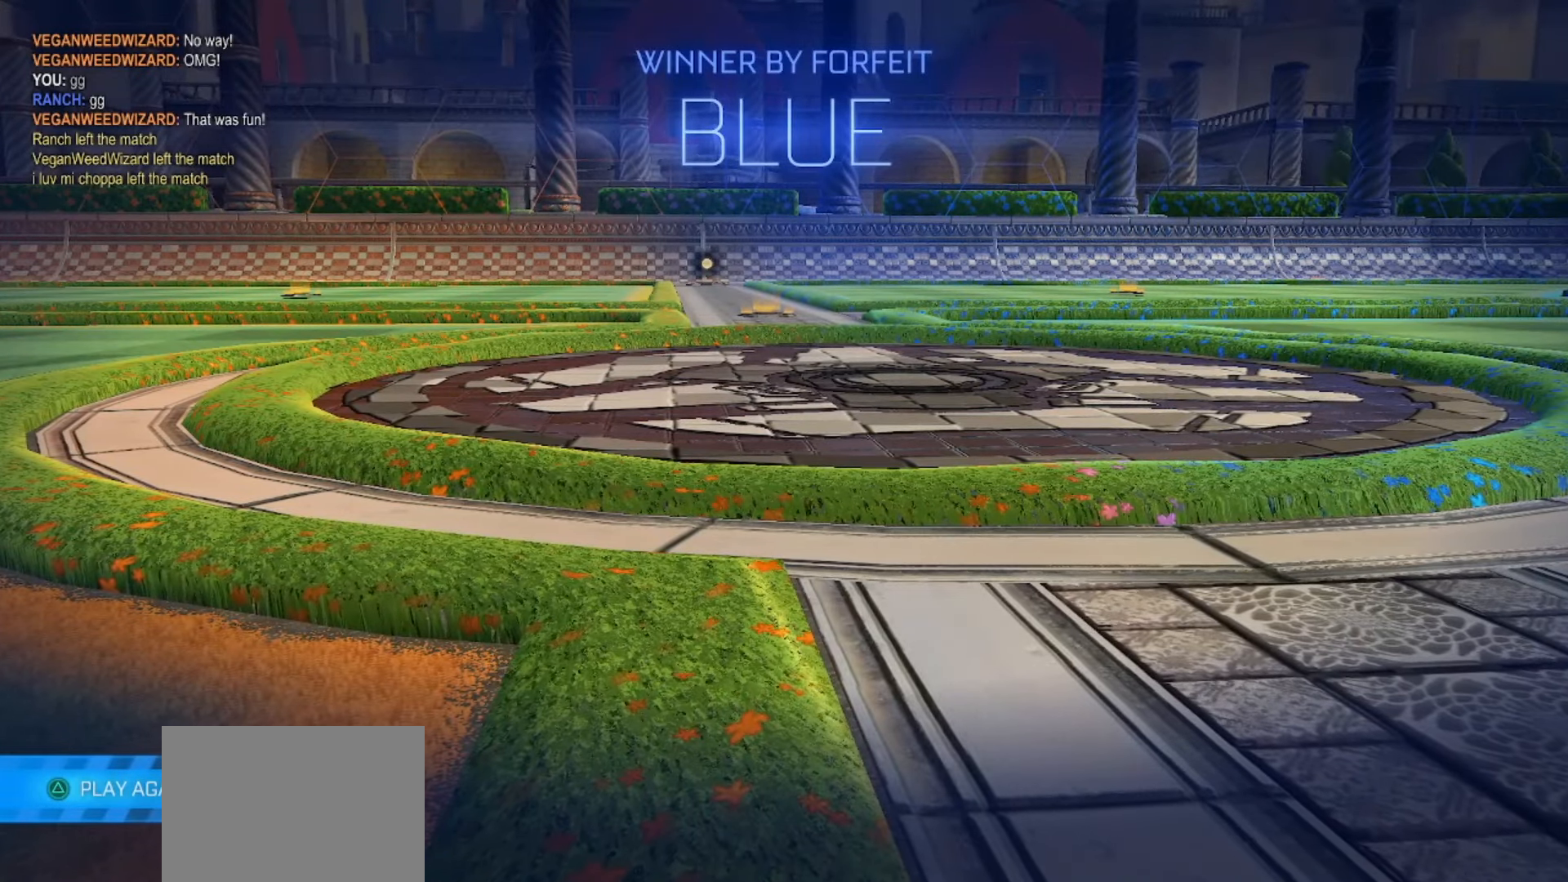
{"buttons": [], "left_stick": "center", "right_stick": "center", "events": [[50, "CROSS", "up"]]}
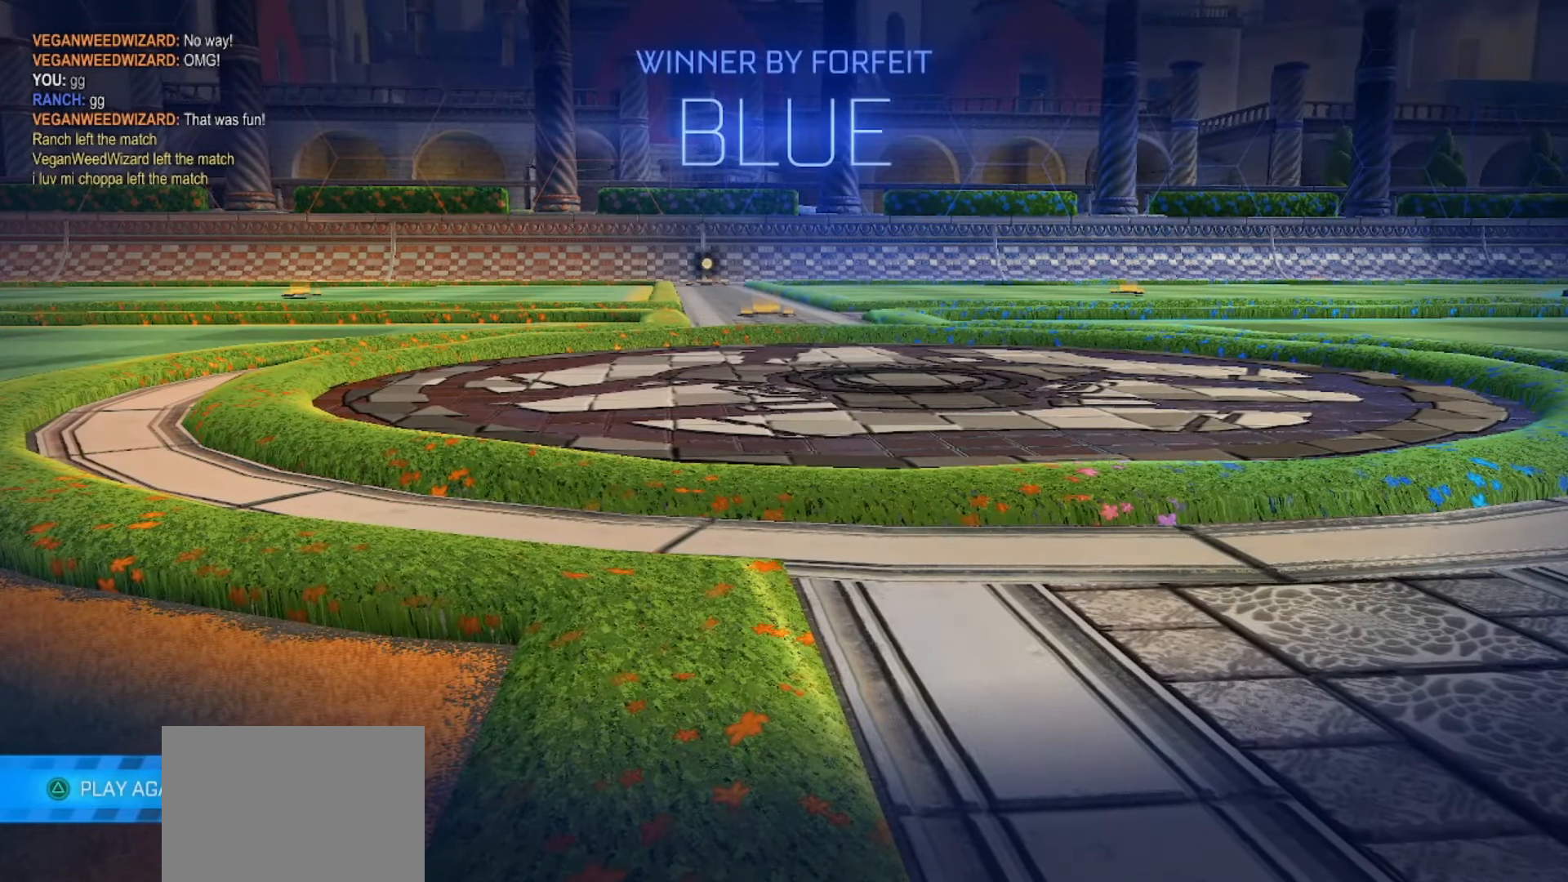
{"buttons": ["CROSS"], "left_stick": "center", "right_stick": "center", "events": [[317, "CROSS", "down"]]}
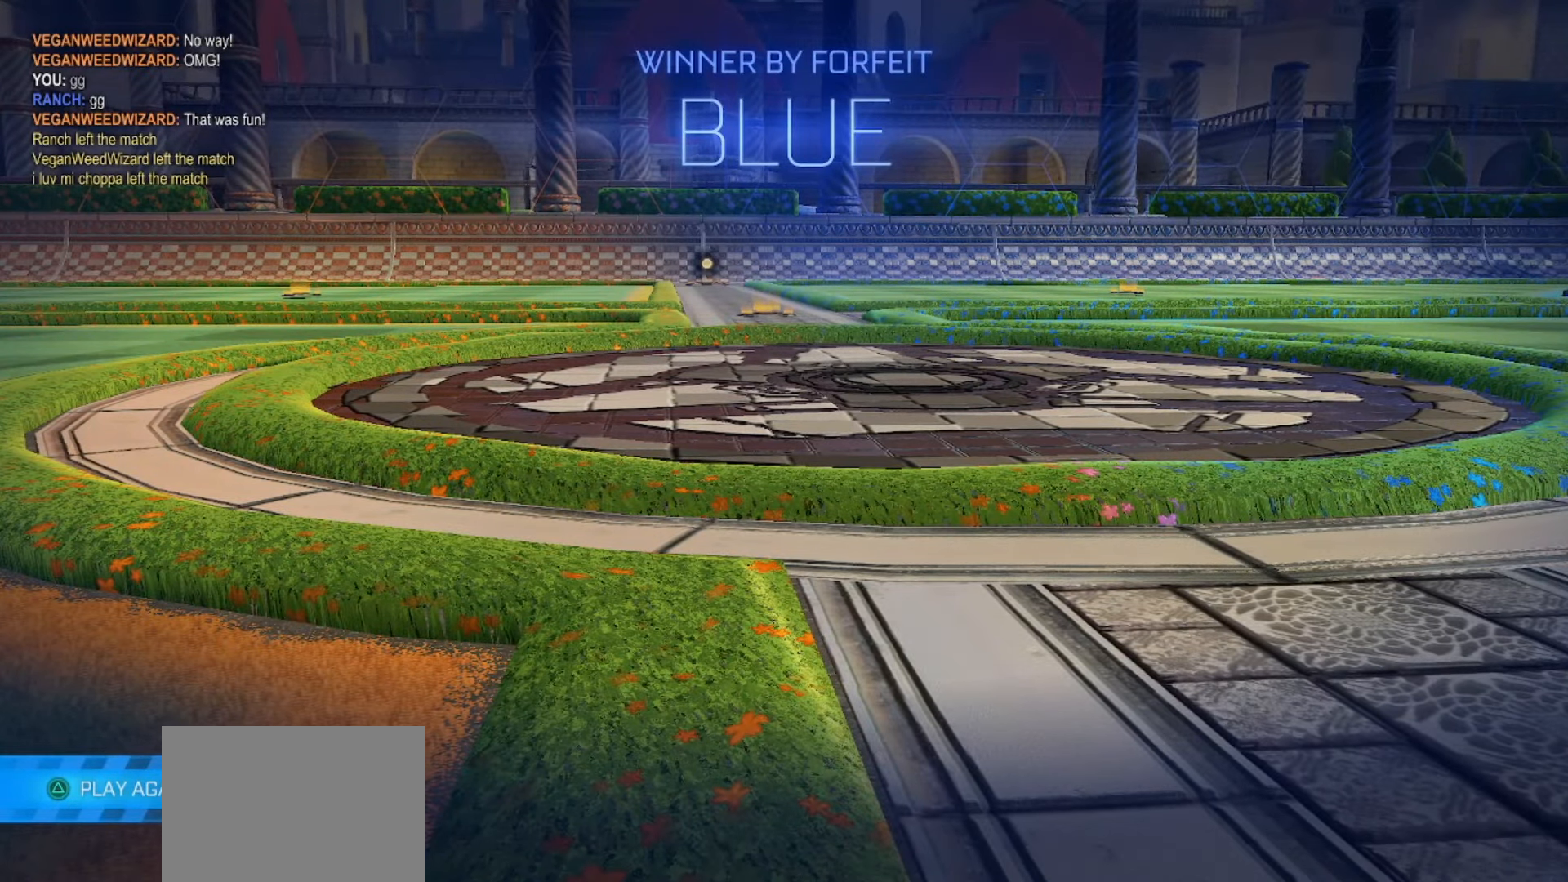
{"buttons": ["CROSS"], "left_stick": "center", "right_stick": "center", "events": [[83, "CROSS", "up"], [200, "CROSS", "down"], [350, "CROSS", "up"], [467, "CROSS", "down"]]}
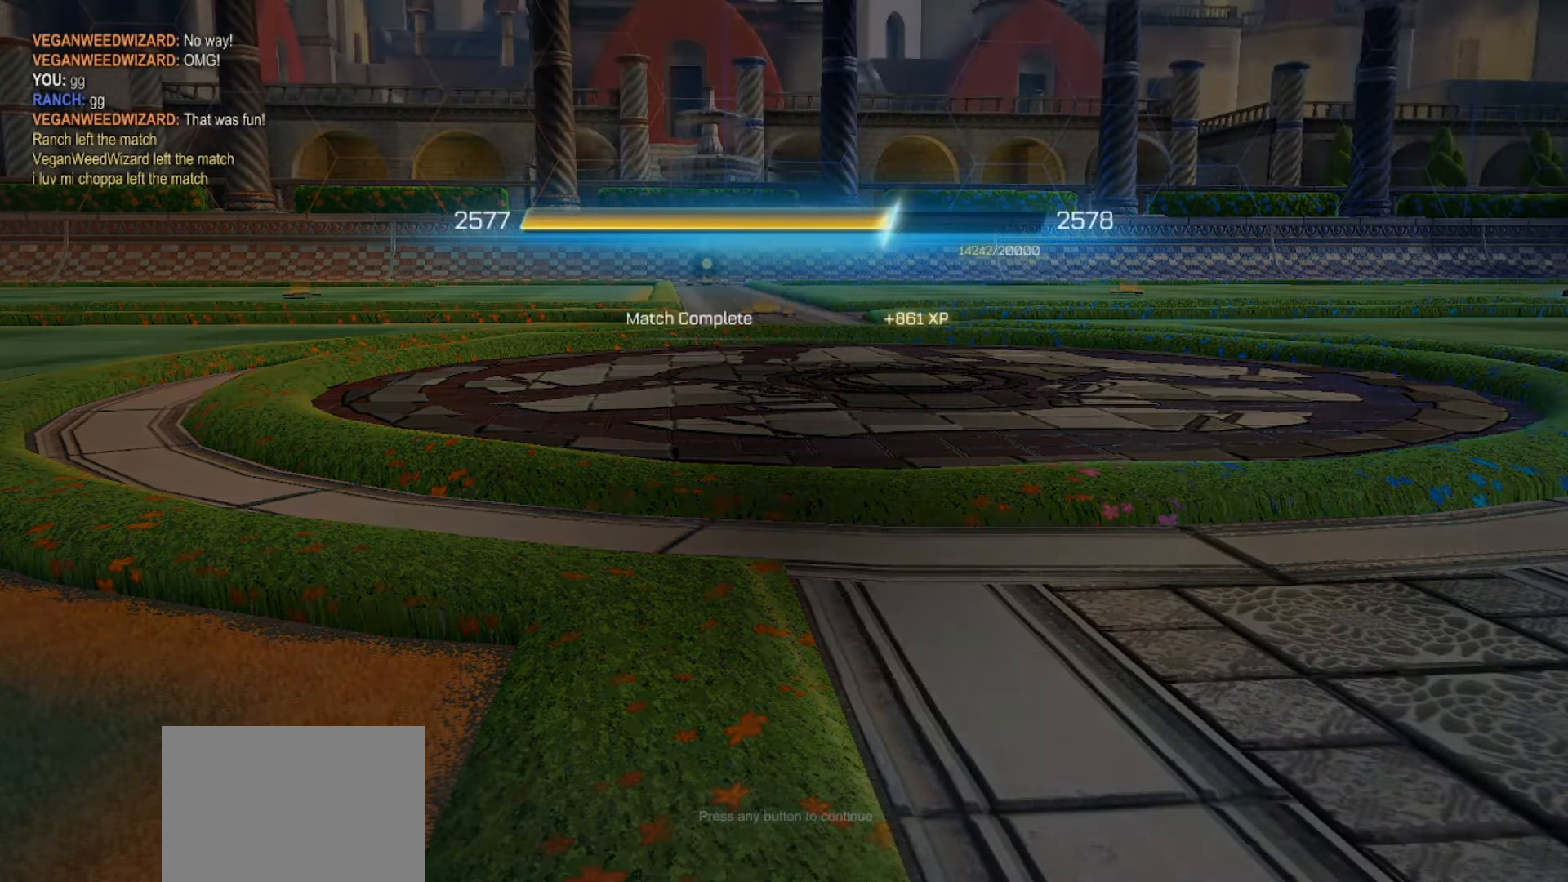
{"buttons": ["CROSS"], "left_stick": "center", "right_stick": "center", "events": [[183, "CROSS", "up"], [267, "CROSS", "down"], [367, "CROSS", "up"], [450, "CROSS", "down"]]}
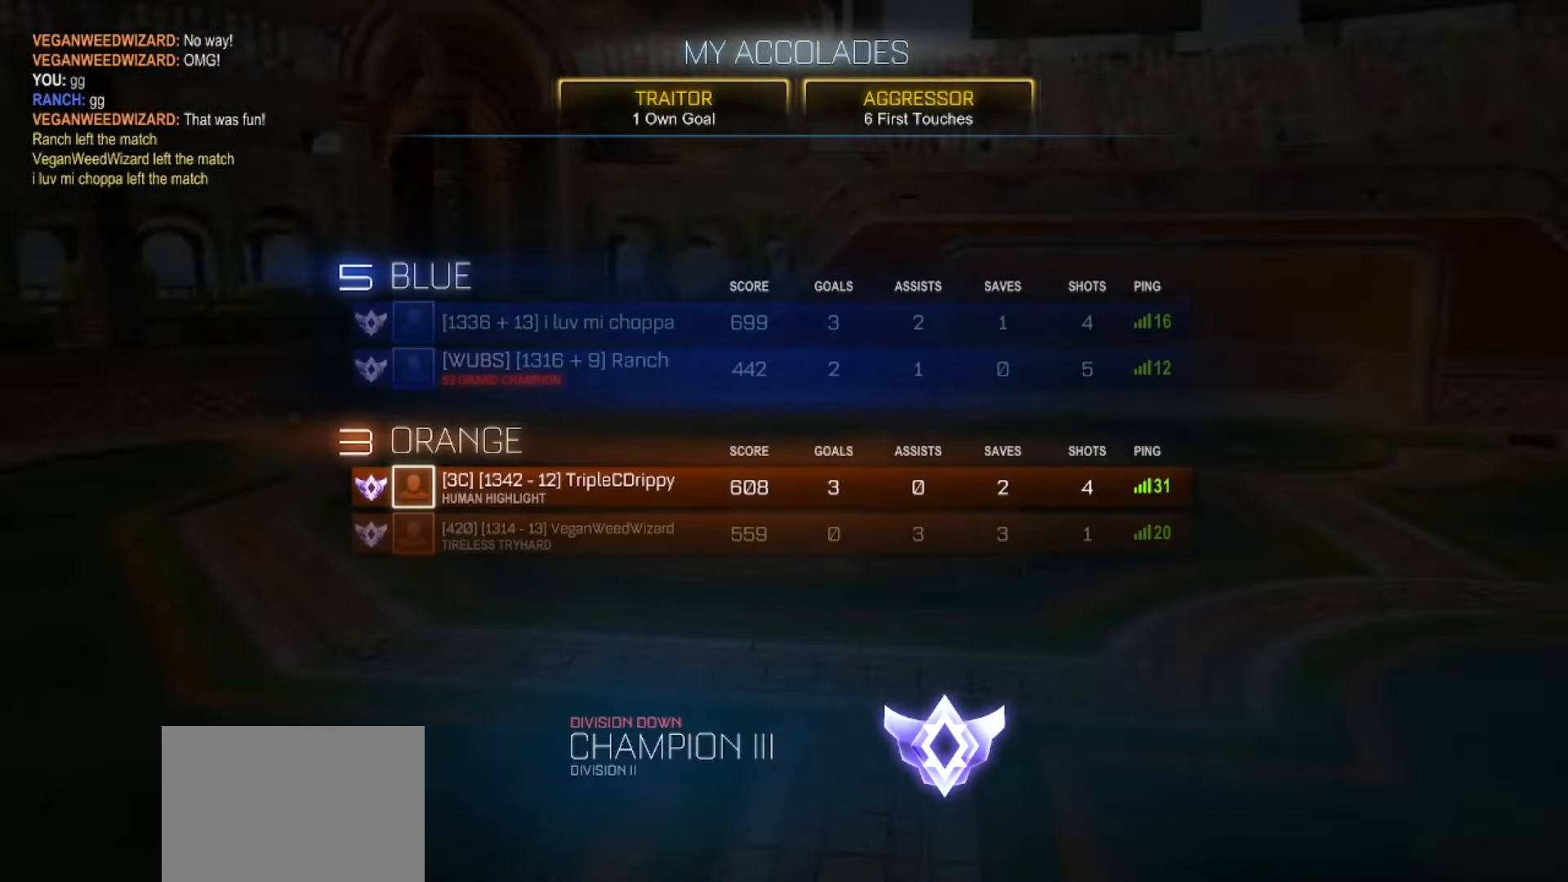
{"buttons": [], "left_stick": "center", "right_stick": "center", "events": [[83, "CROSS", "up"]]}